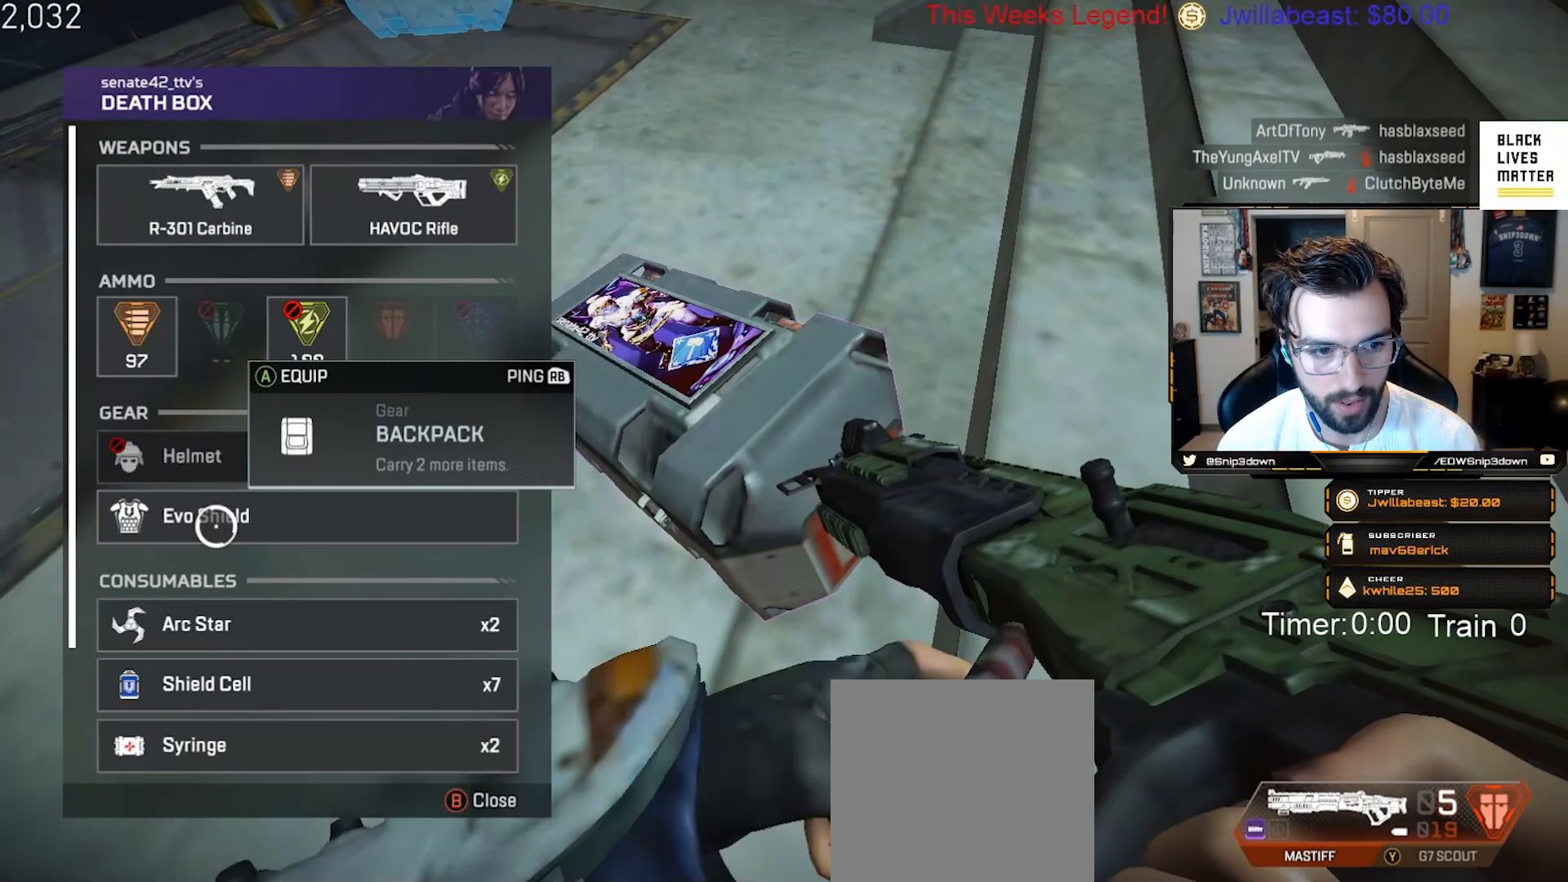
Gameplay with a controller (Xbox layout); each line is a JSON object with the inputs held at the frame after it. "events" lists button and stick changes between this image and that frame as [ms after this image, input, new state], when the widget could be followed in between.
{"buttons": [], "left_stick": "center", "right_stick": "center", "events": [[33, "A", "down"], [133, "A", "up"], [250, "left_stick", "up-left"], [400, "left_stick", "center"]]}
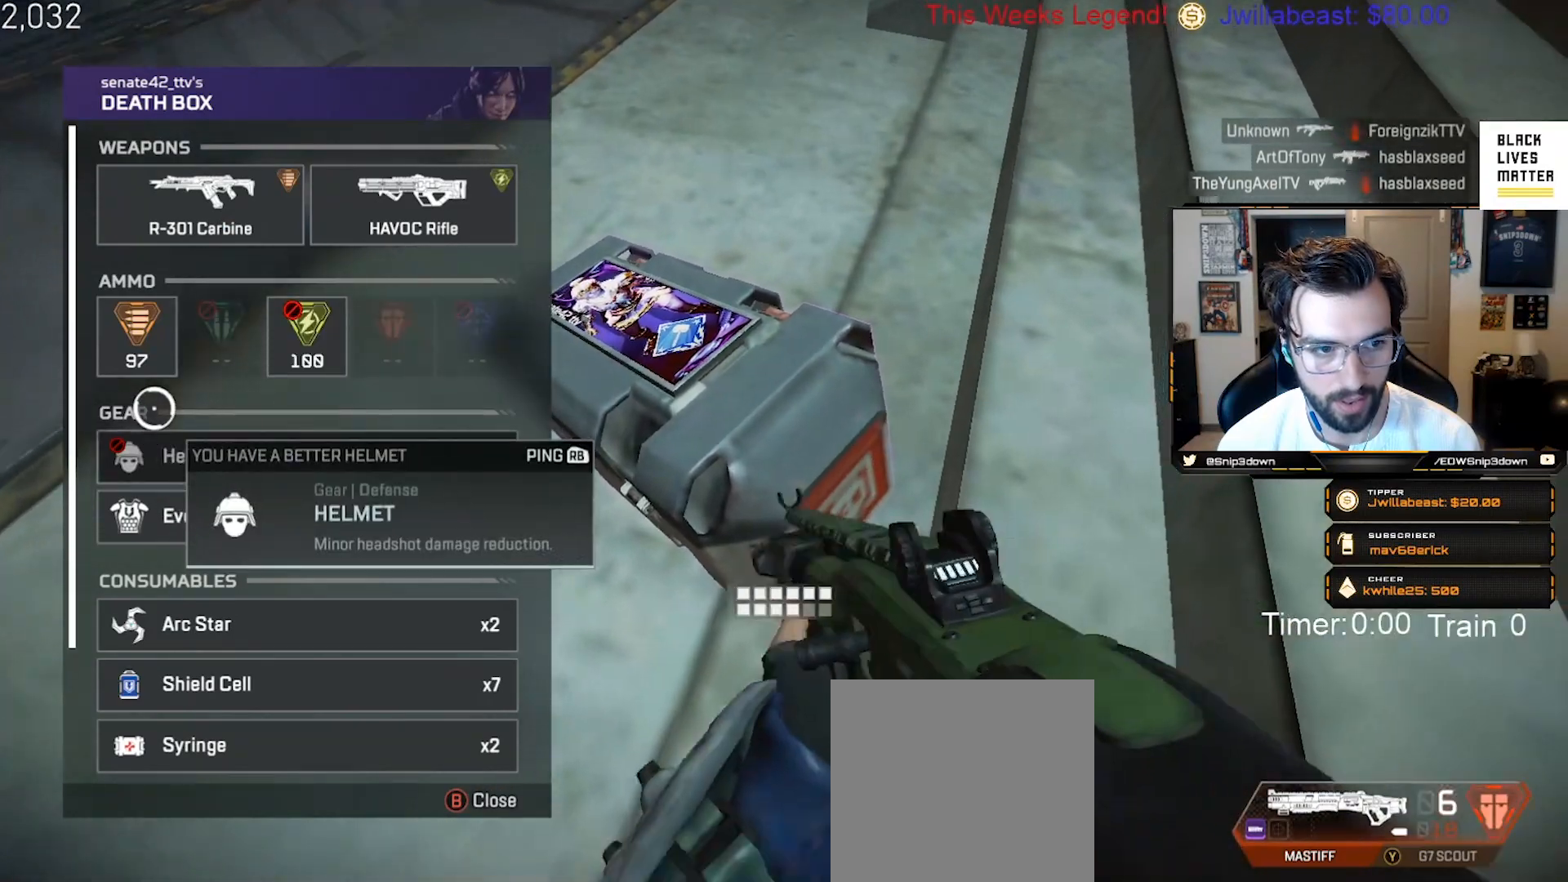
{"buttons": [], "left_stick": "center", "right_stick": "down-left"}
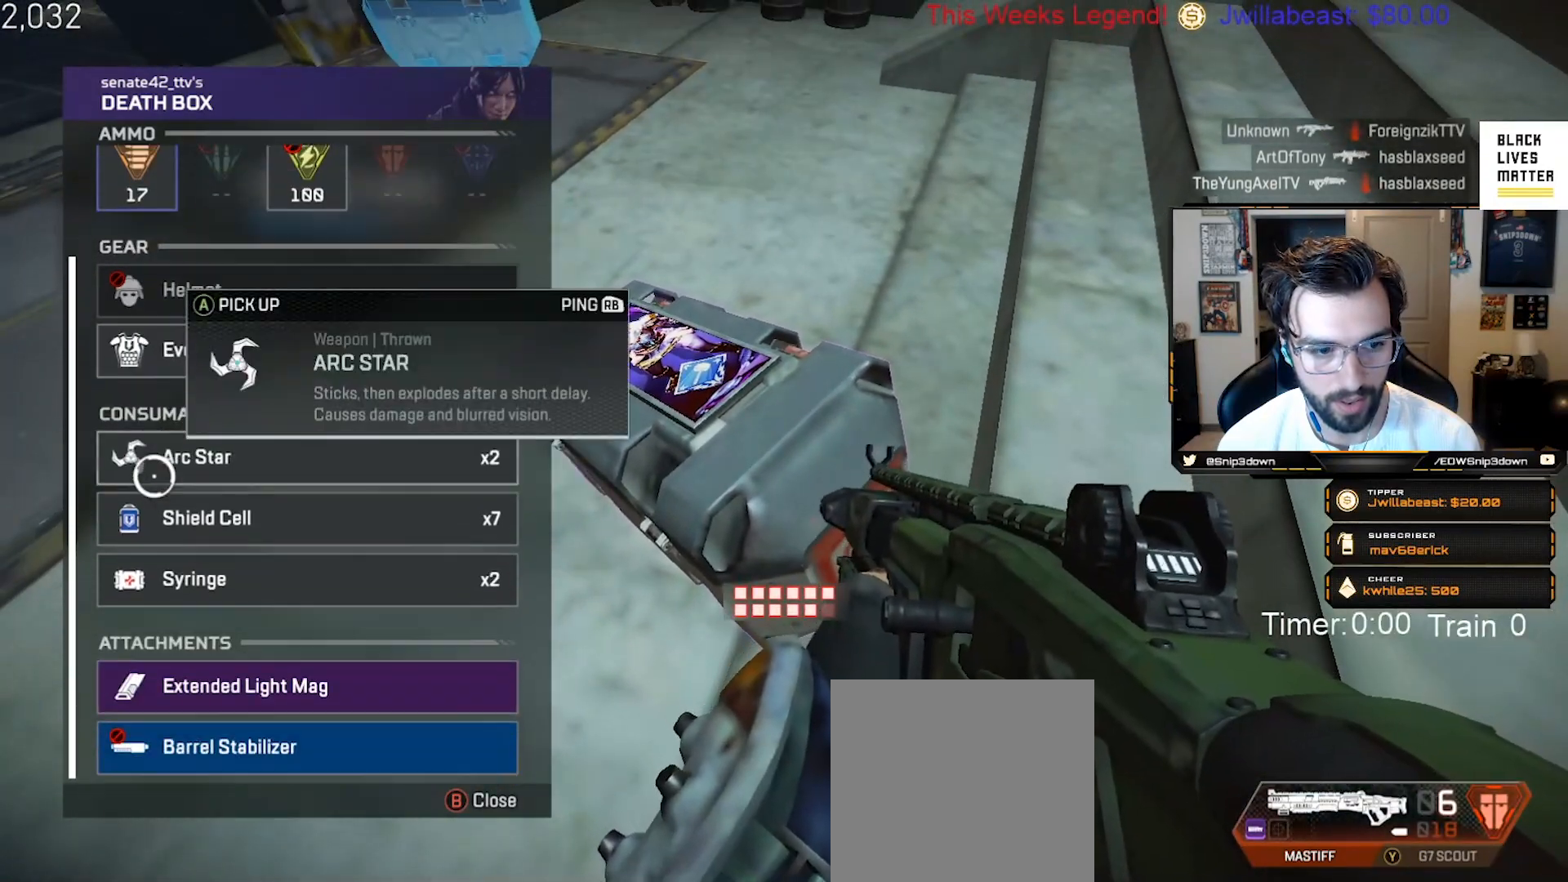
{"buttons": [], "left_stick": "center", "right_stick": "center", "events": [[117, "right_stick", "center"], [217, "left_stick", "down"], [317, "left_stick", "center"], [383, "left_stick", "down"], [467, "left_stick", "center"]]}
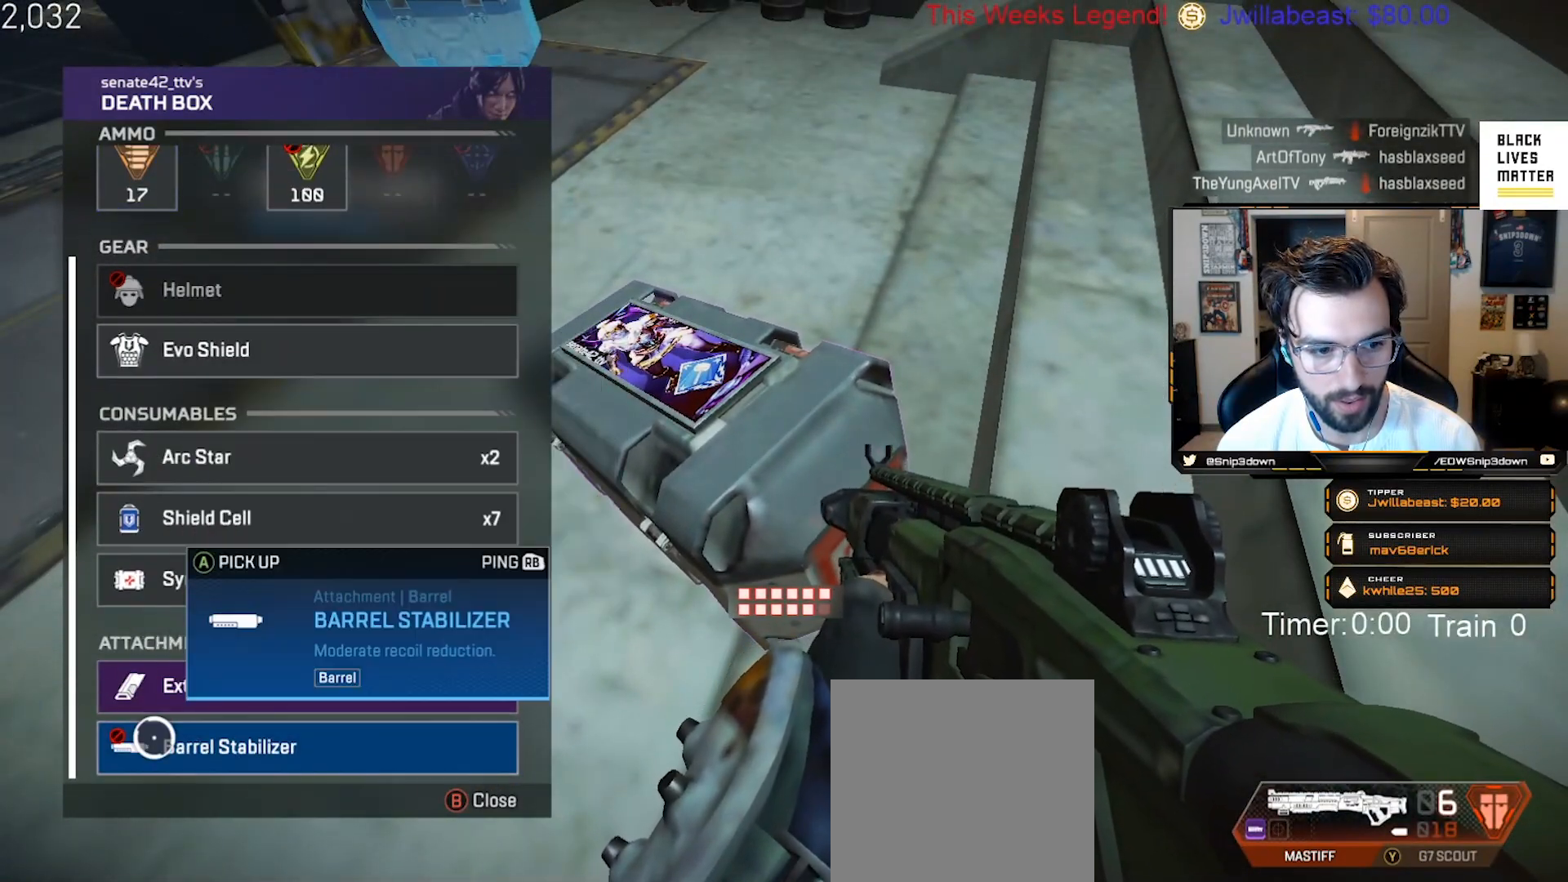
{"buttons": ["B"], "left_stick": "left", "right_stick": "center", "events": [[67, "A", "down"], [117, "A", "up"], [383, "A", "down"], [467, "A", "up"], [500, "B", "down"], [500, "left_stick", "left"]]}
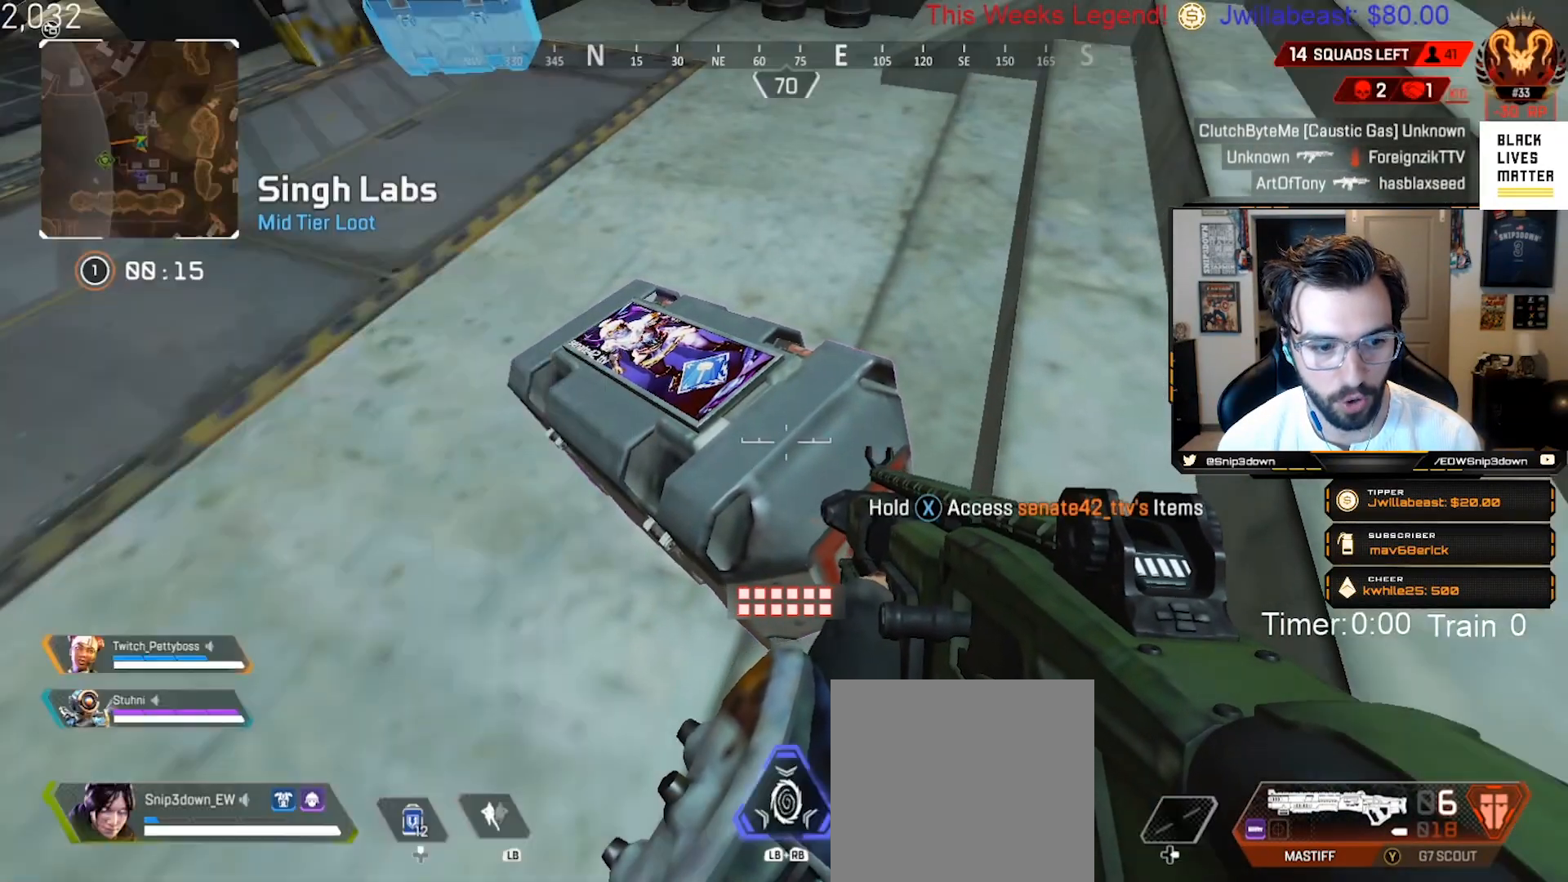
{"buttons": [], "left_stick": "down-left", "right_stick": "center", "events": [[67, "right_stick", "up-left"], [167, "B", "up"], [200, "right_stick", "center"], [250, "START", "down"], [333, "START", "up"], [333, "left_stick", "center"], [467, "left_stick", "down-left"]]}
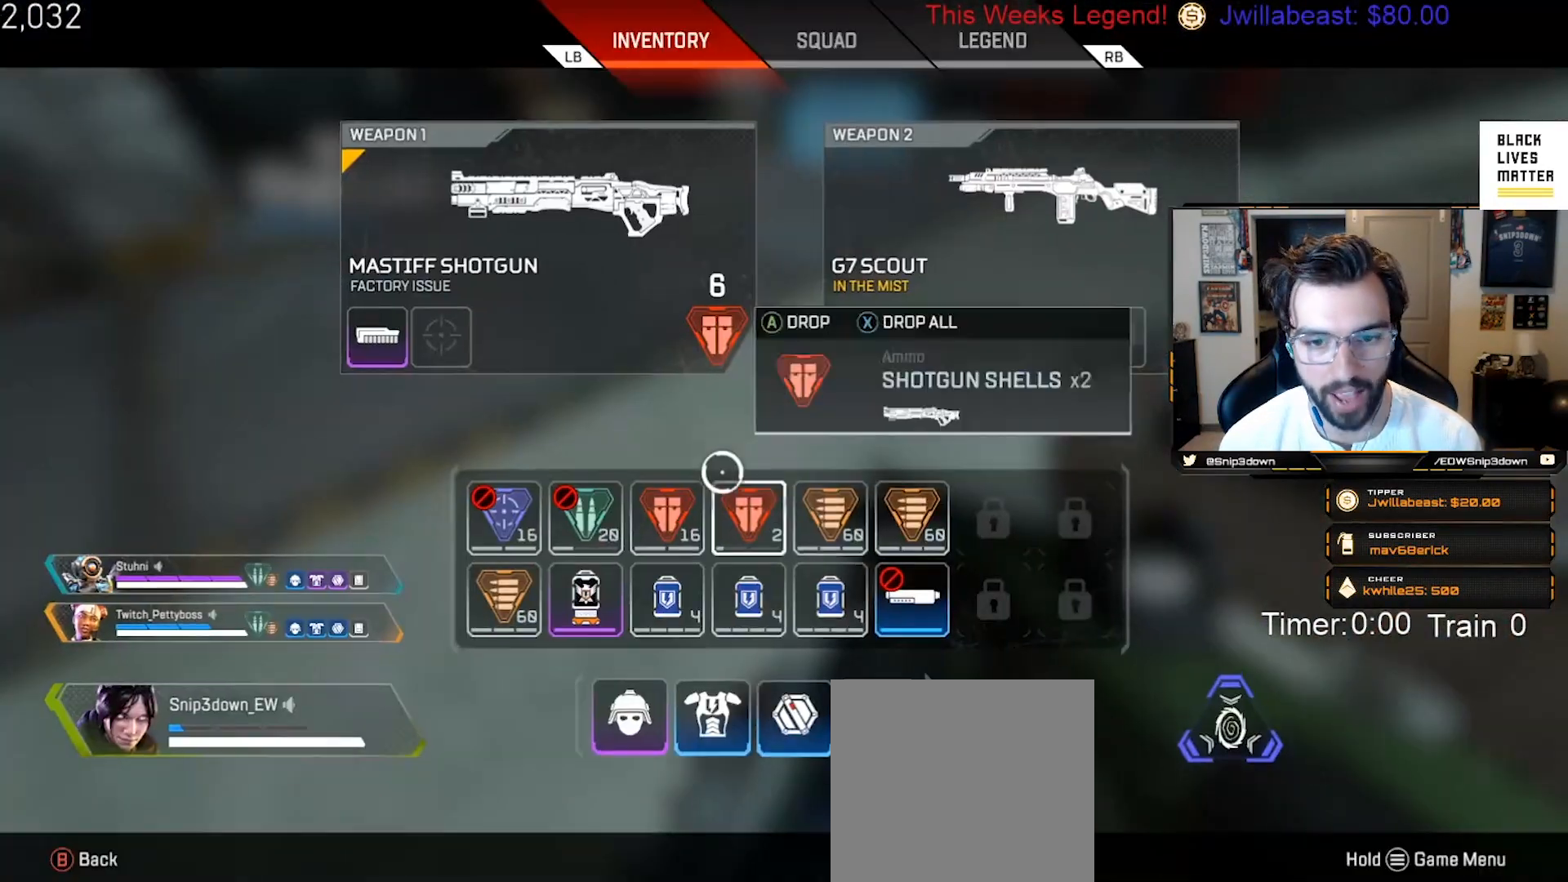
{"buttons": [], "left_stick": "center", "right_stick": "center", "events": [[83, "left_stick", "center"], [133, "left_stick", "left"], [250, "left_stick", "center"], [317, "X", "down"], [417, "X", "up"]]}
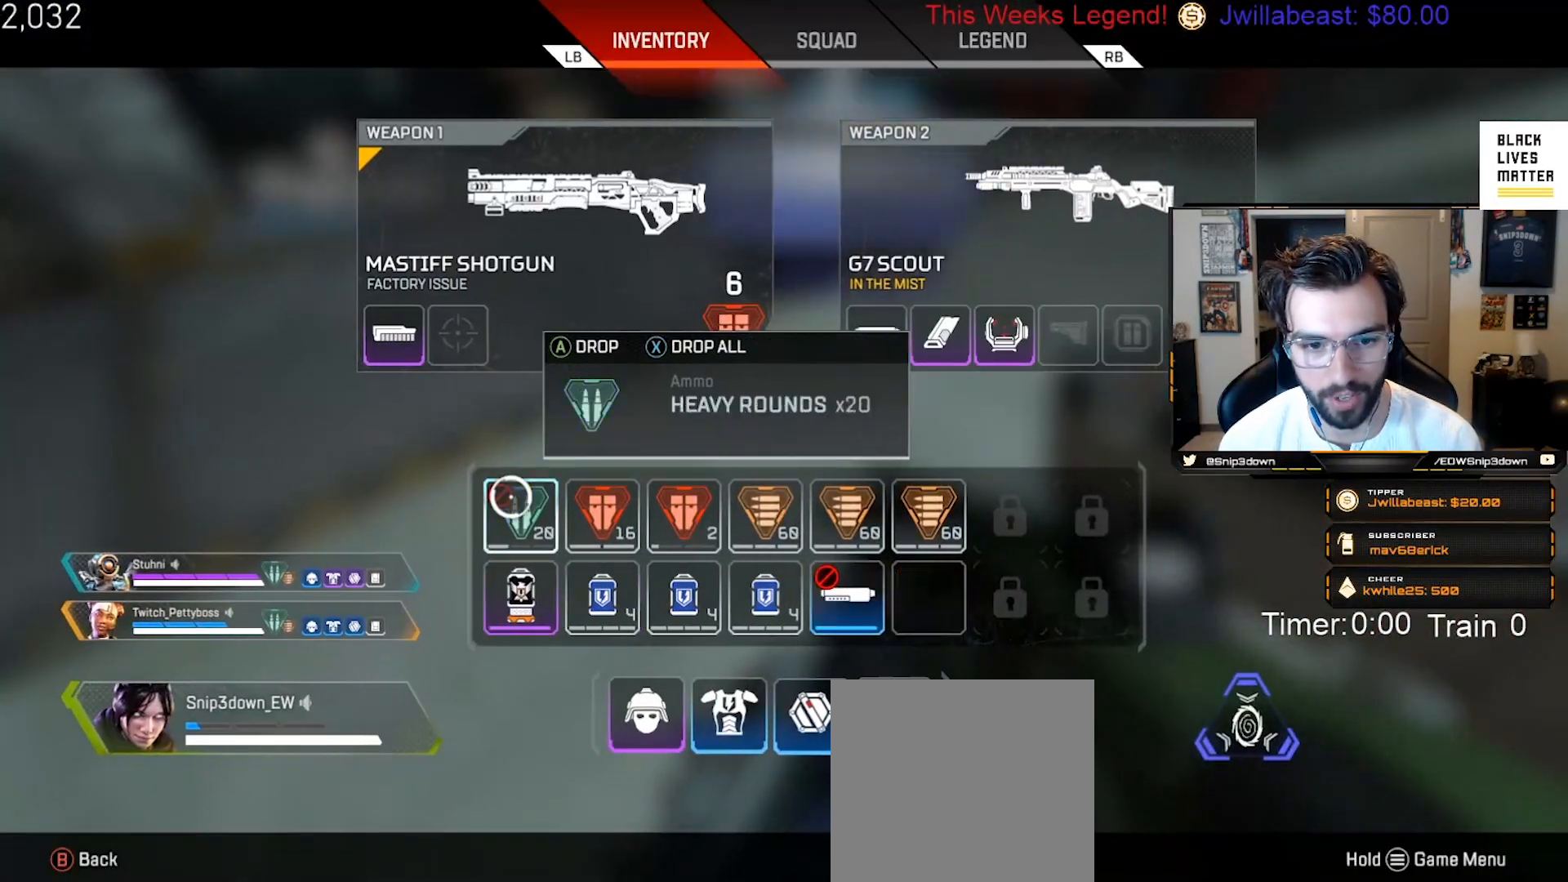
{"buttons": [], "left_stick": "center", "right_stick": "center", "events": [[50, "X", "down"], [200, "X", "up"], [283, "left_stick", "right"], [417, "left_stick", "center"]]}
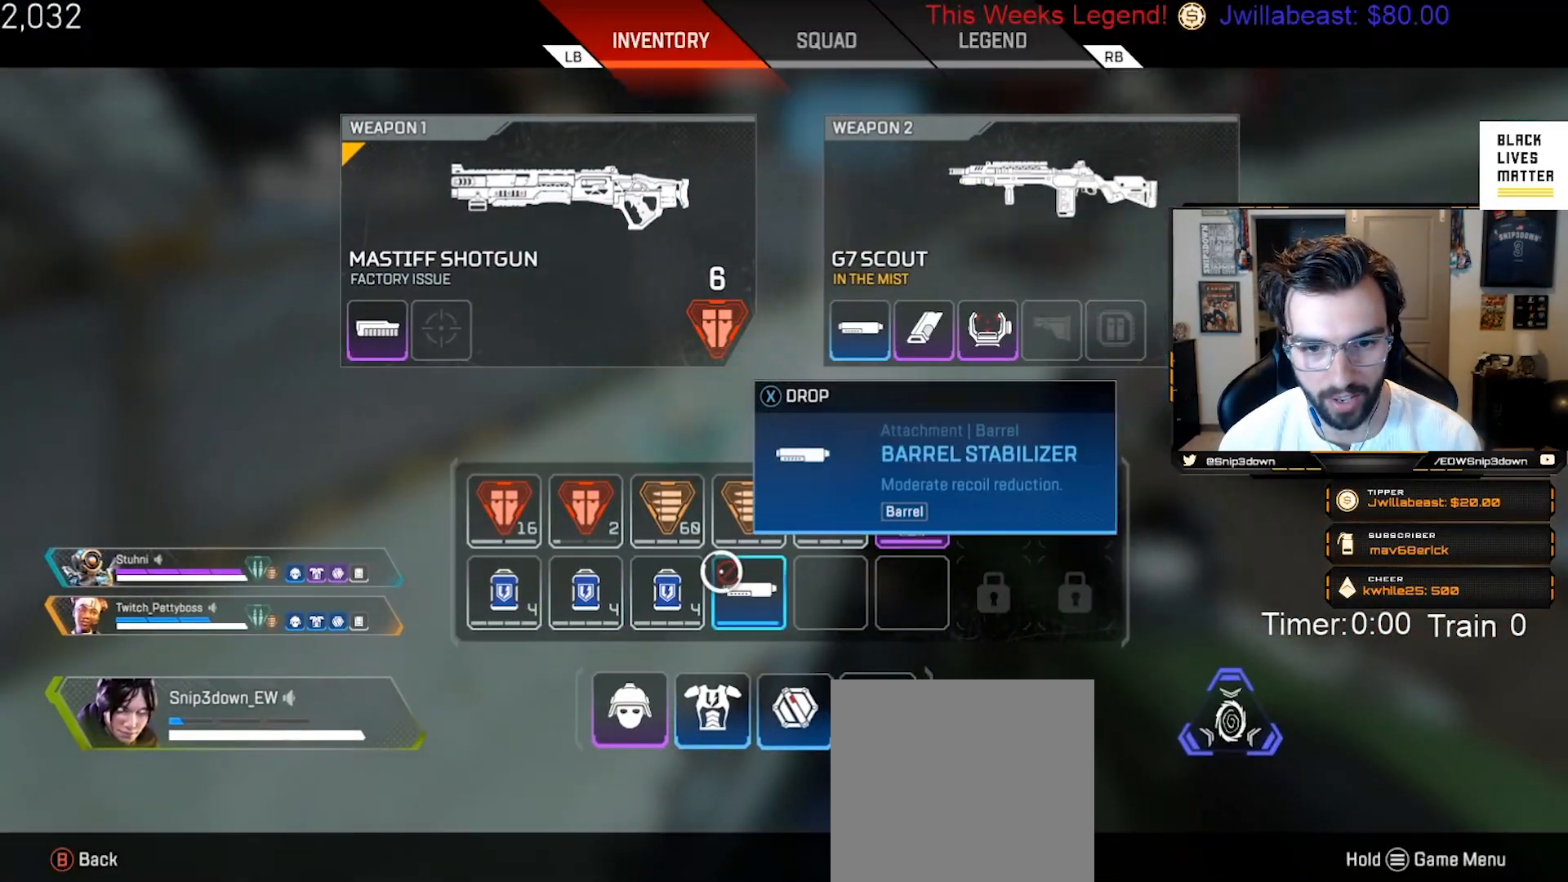
{"buttons": [], "left_stick": "up", "right_stick": "center", "events": [[117, "X", "down"], [200, "X", "up"], [233, "B", "down"], [283, "left_stick", "up"], [317, "right_stick", "up"], [367, "L3", "down"], [383, "B", "up"], [467, "L3", "up"], [483, "right_stick", "center"]]}
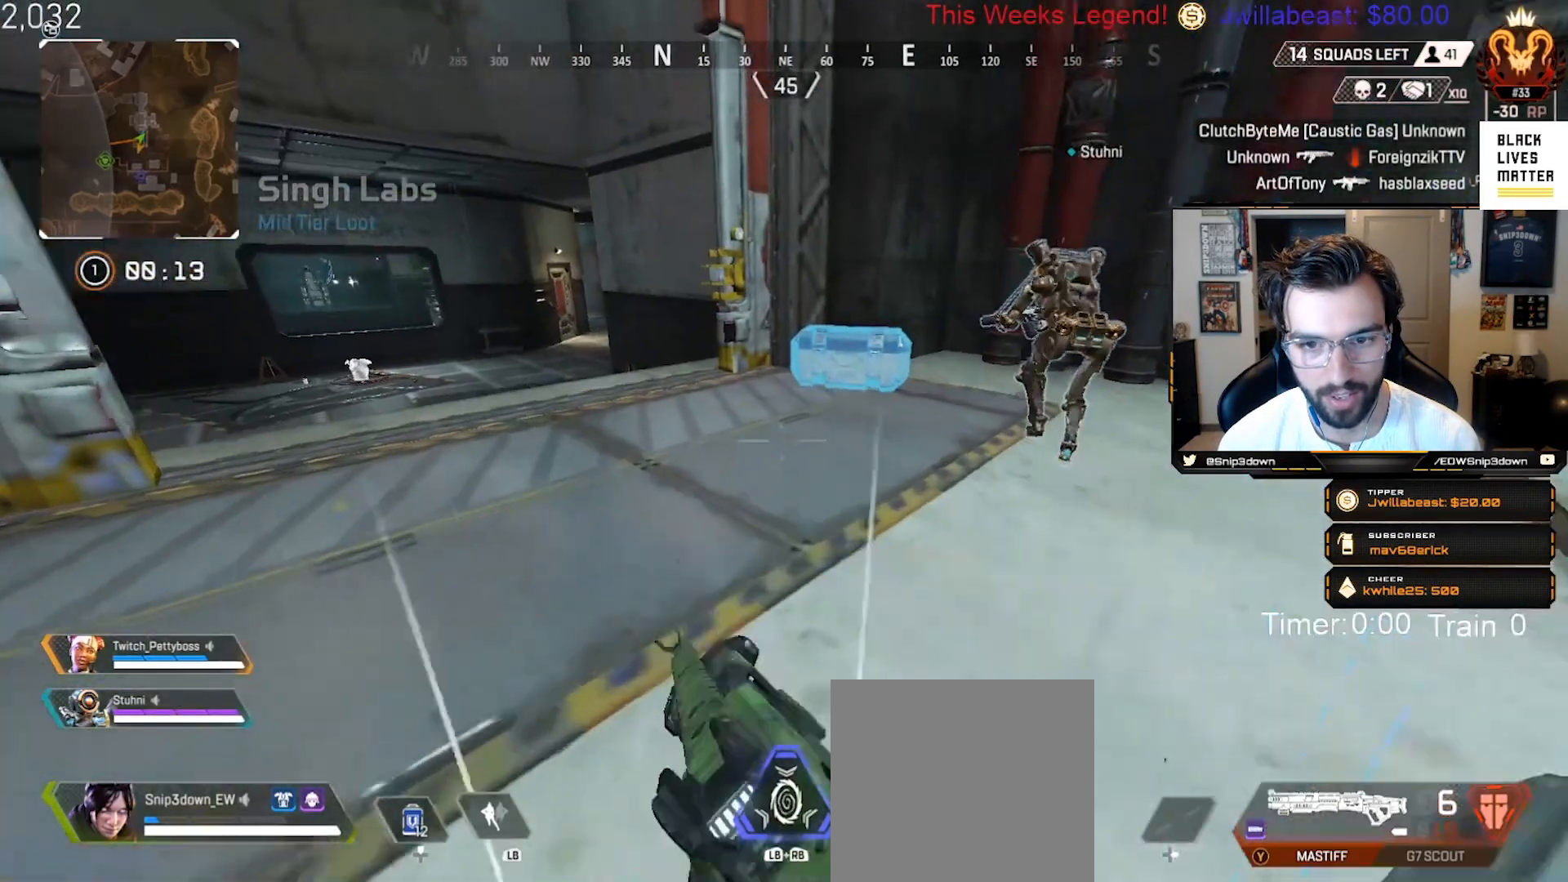
{"buttons": [], "left_stick": "up", "right_stick": "center", "events": [[67, "L3", "down"], [200, "L3", "up"], [233, "right_stick", "right"], [300, "right_stick", "up"], [383, "right_stick", "center"]]}
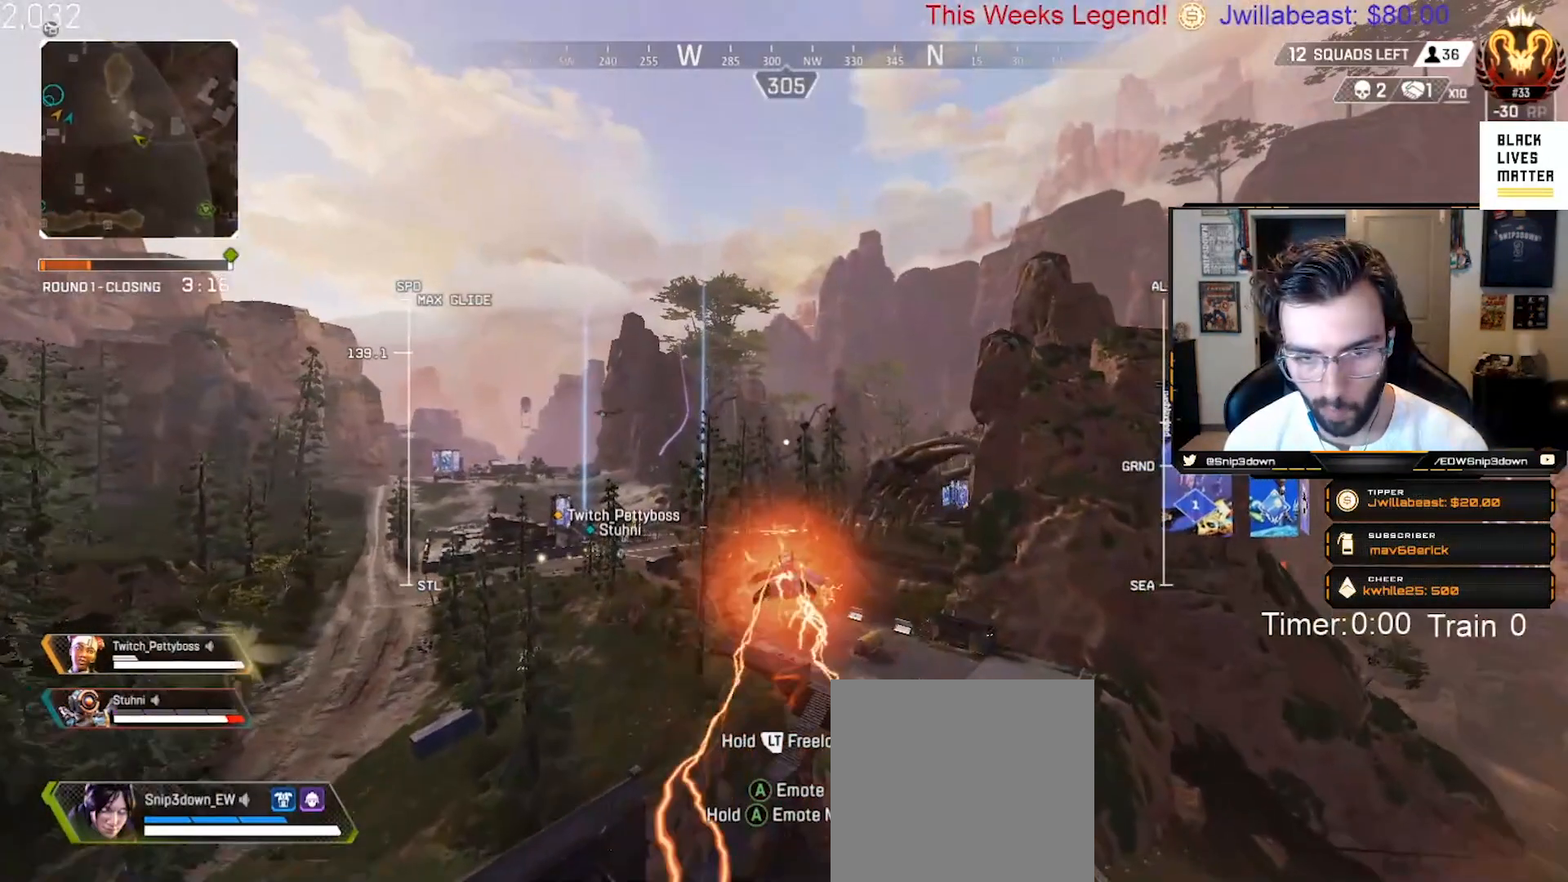
{"buttons": [], "left_stick": "up", "right_stick": "center", "events": [[217, "right_stick", "right"], [317, "right_stick", "center"]]}
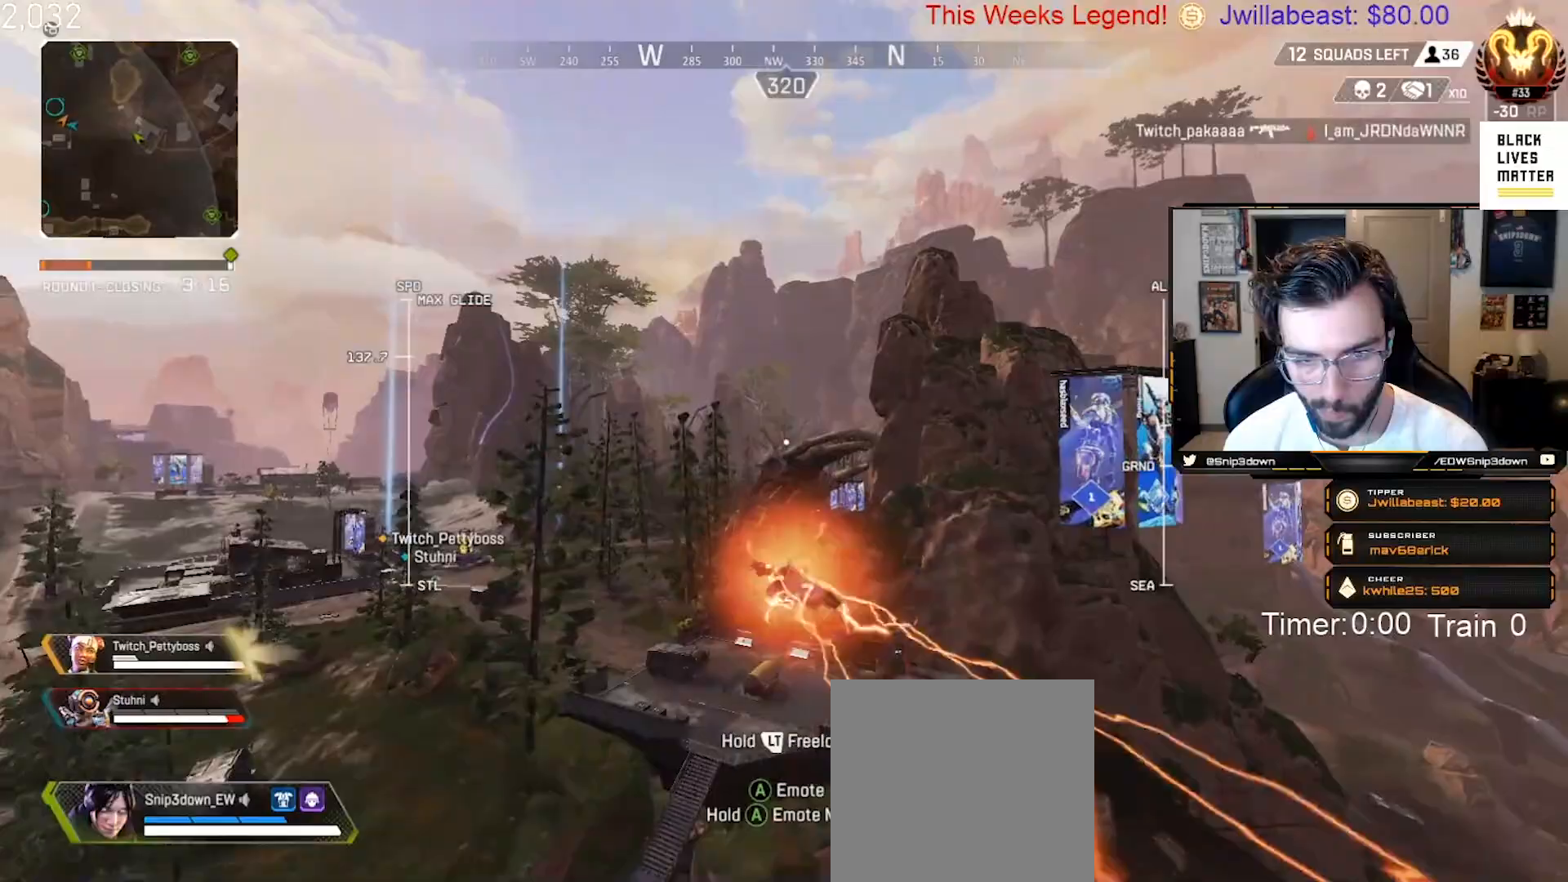
{"buttons": [], "left_stick": "up", "right_stick": "center", "events": []}
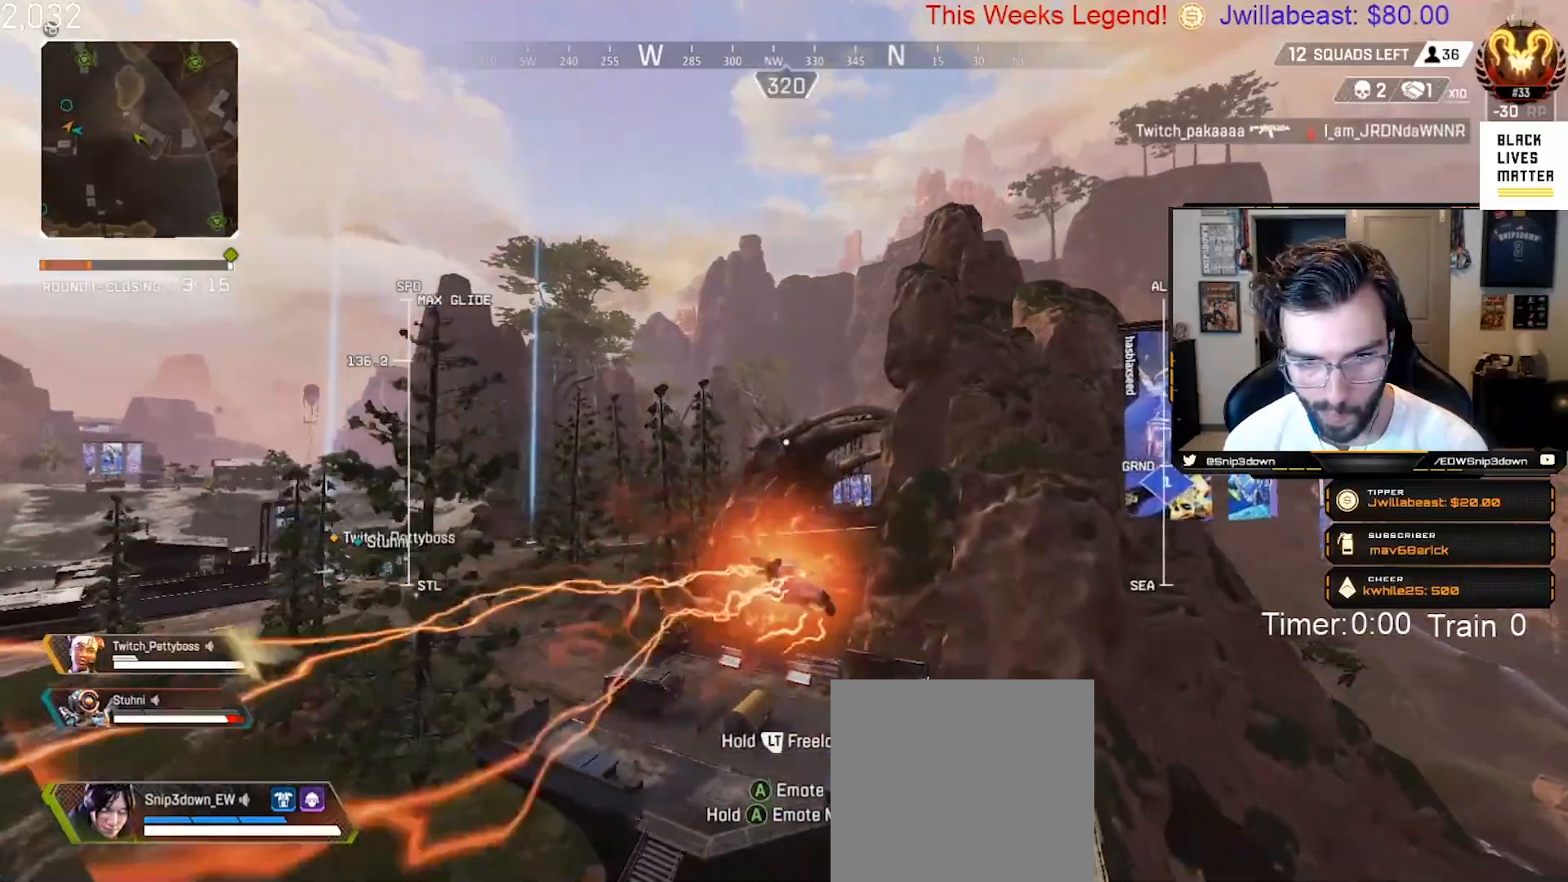
{"buttons": [], "left_stick": "up", "right_stick": "center", "events": [[317, "right_stick", "down"], [483, "right_stick", "center"]]}
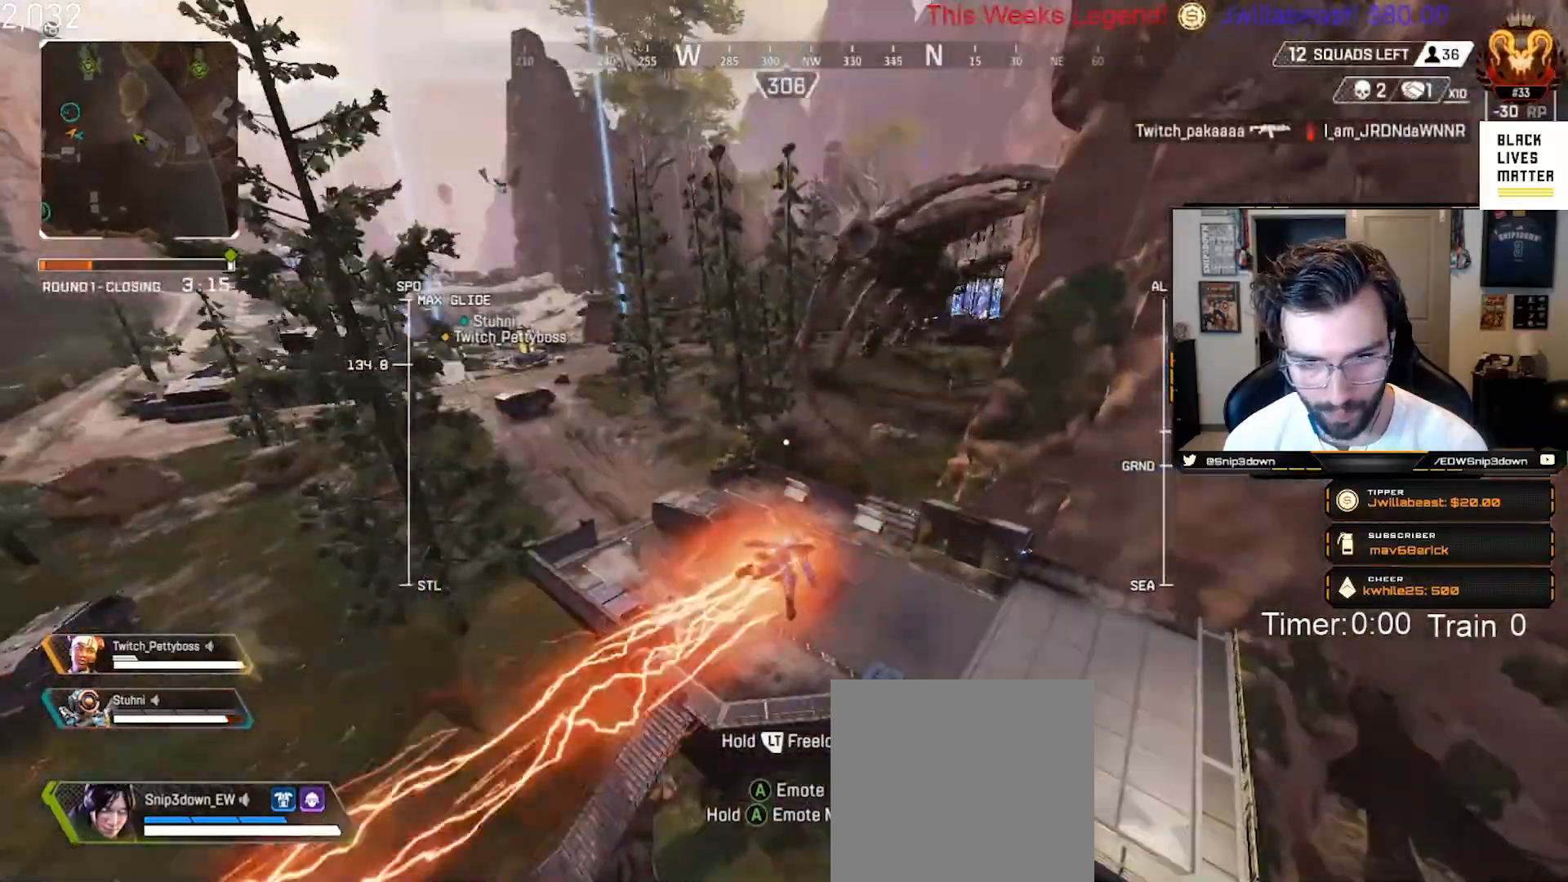
{"buttons": ["R1"], "left_stick": "up", "right_stick": "center", "events": [[250, "right_stick", "up-left"], [333, "right_stick", "left"], [467, "R1", "down"], [500, "right_stick", "center"]]}
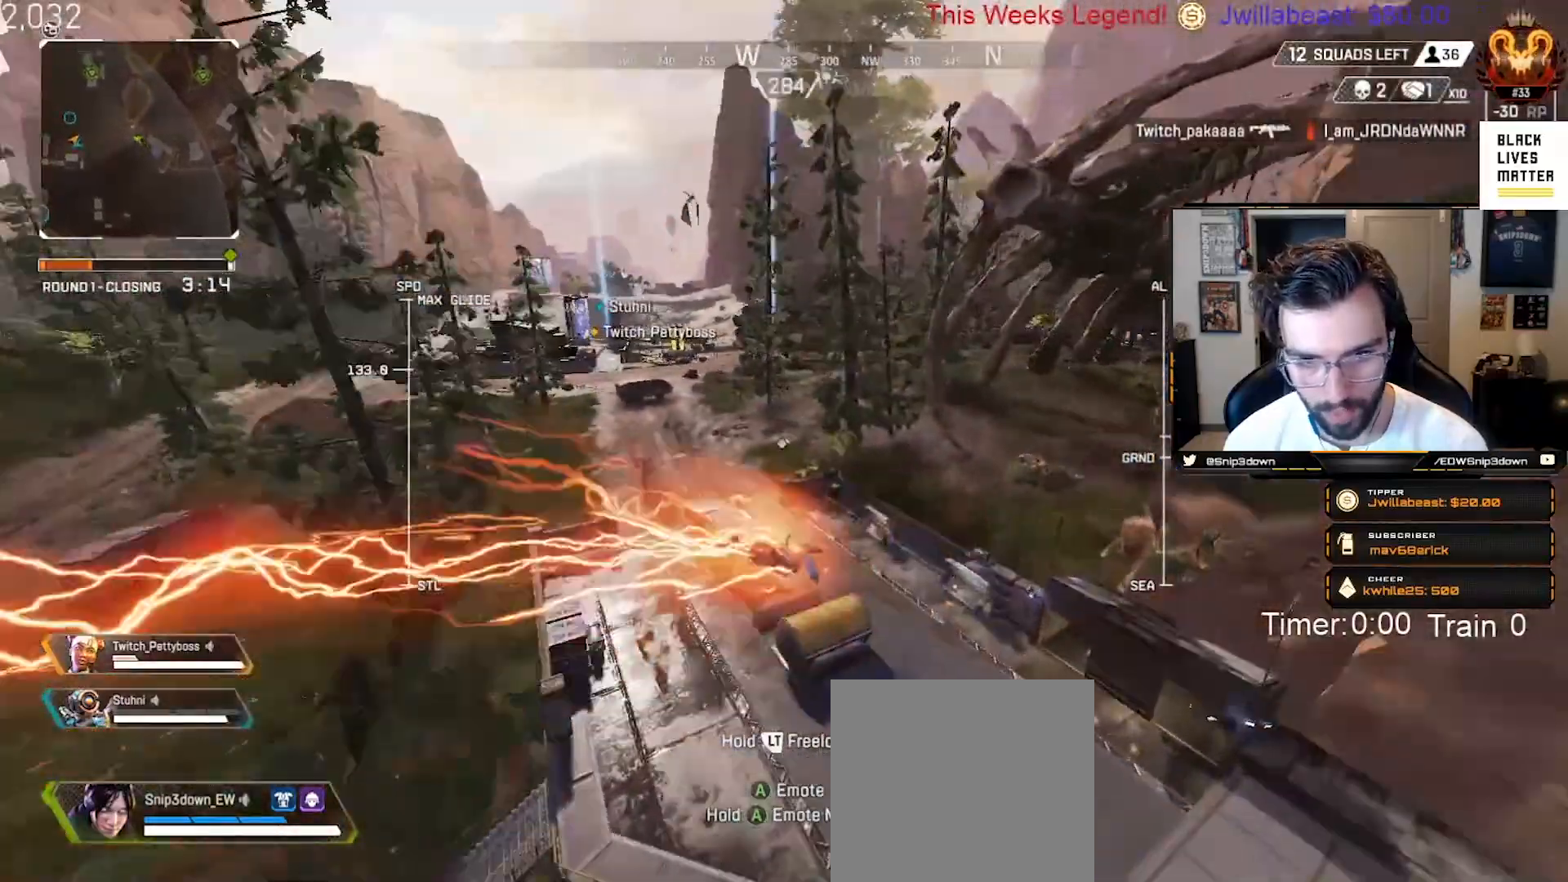
{"buttons": [], "left_stick": "up", "right_stick": "center", "events": [[50, "R1", "up"], [117, "right_stick", "down"], [233, "right_stick", "center"]]}
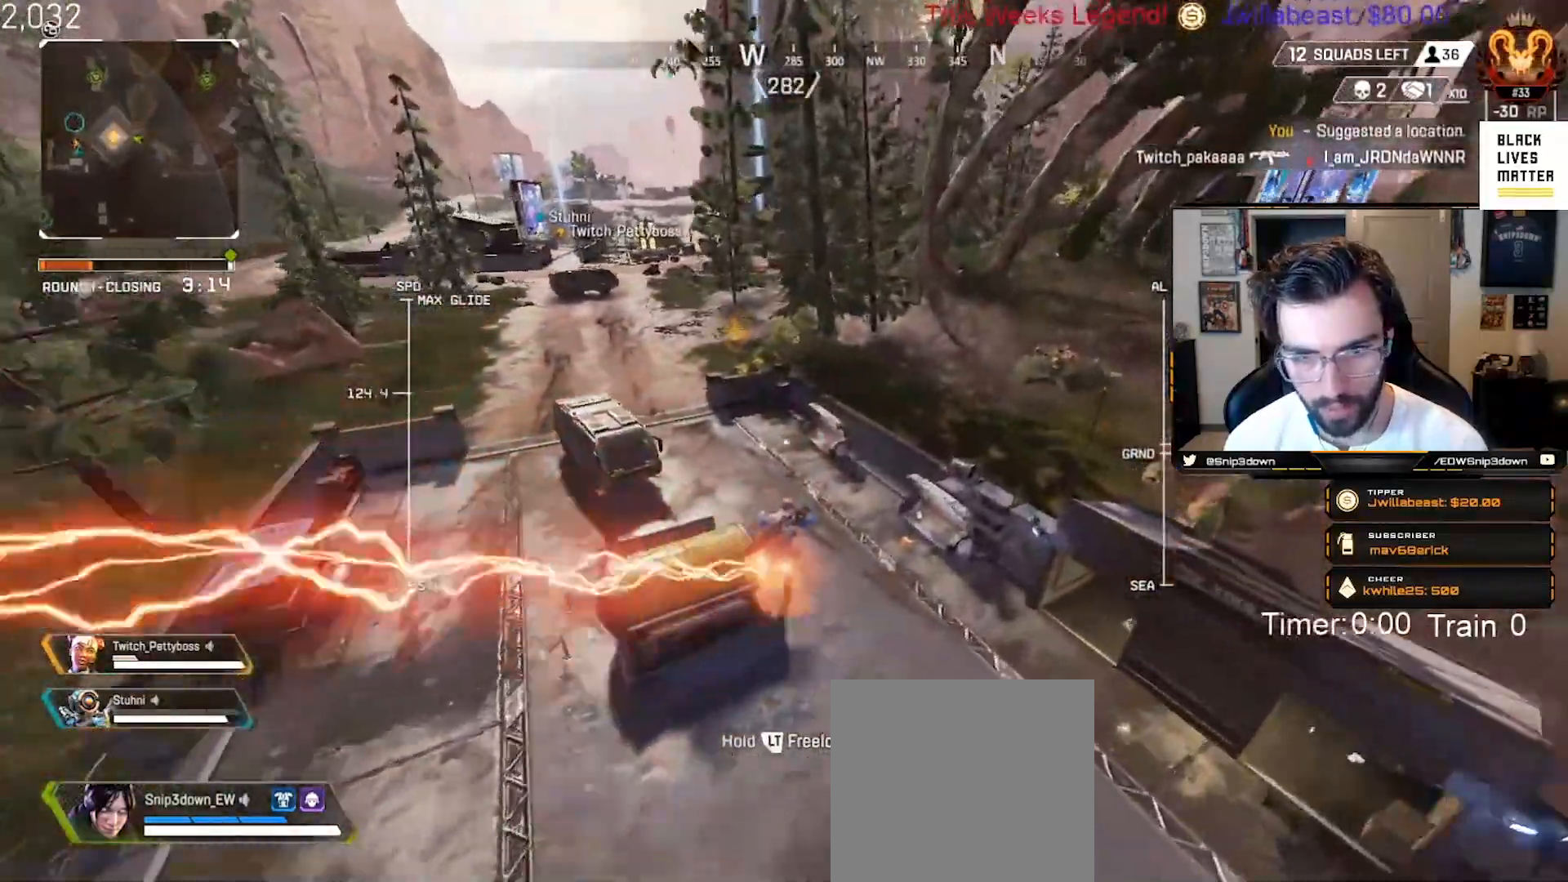
{"buttons": ["B"], "left_stick": "up", "right_stick": "center", "events": [[217, "B", "down"]]}
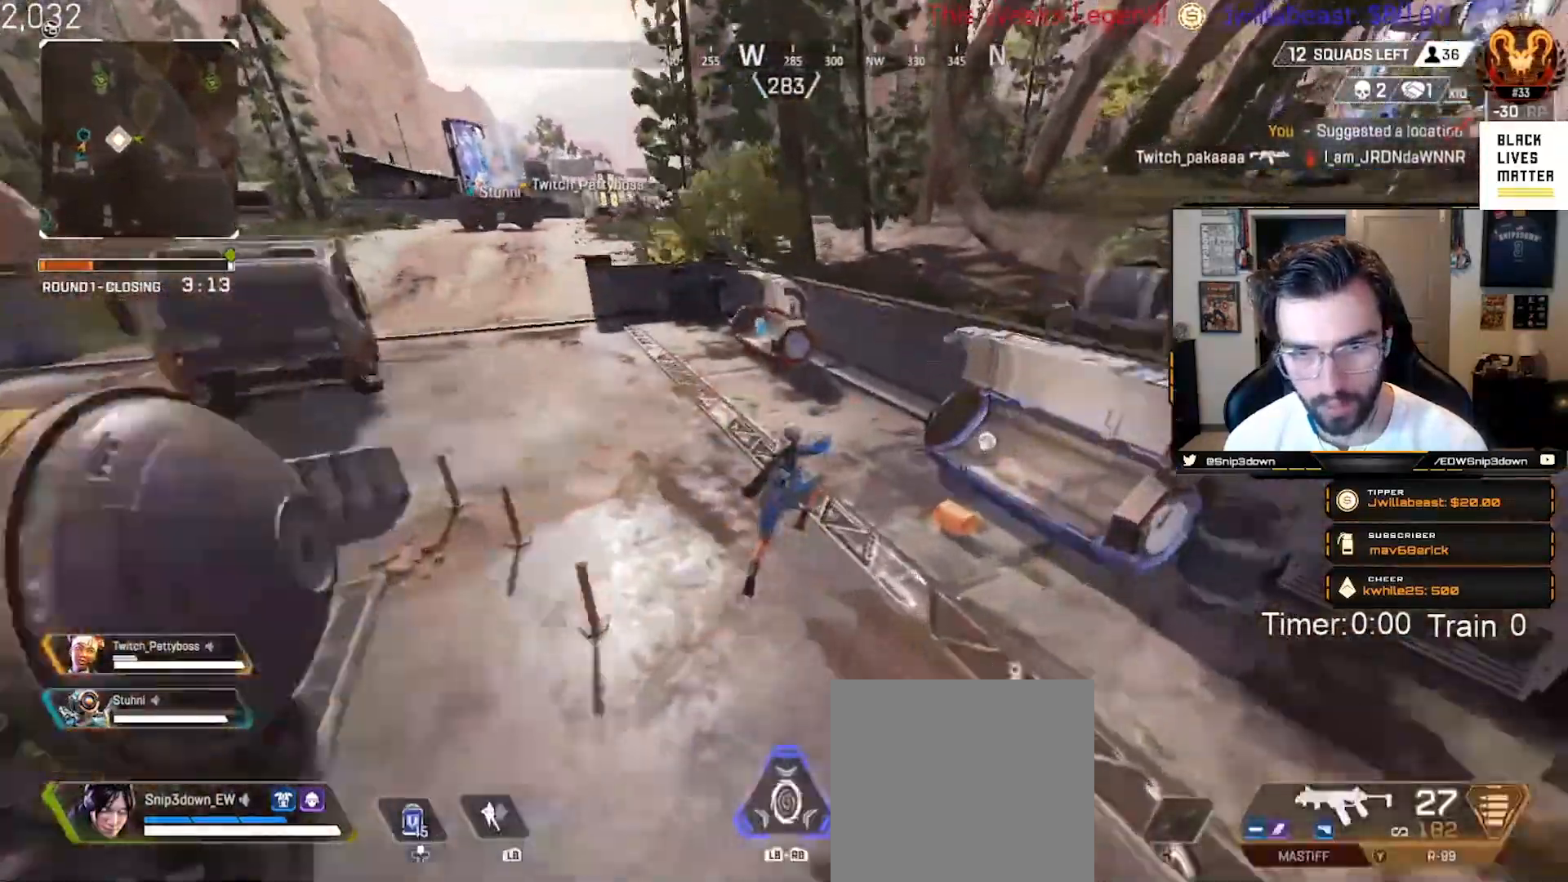
{"buttons": [], "left_stick": "up", "right_stick": "up", "events": [[67, "right_stick", "up"], [450, "B", "up"]]}
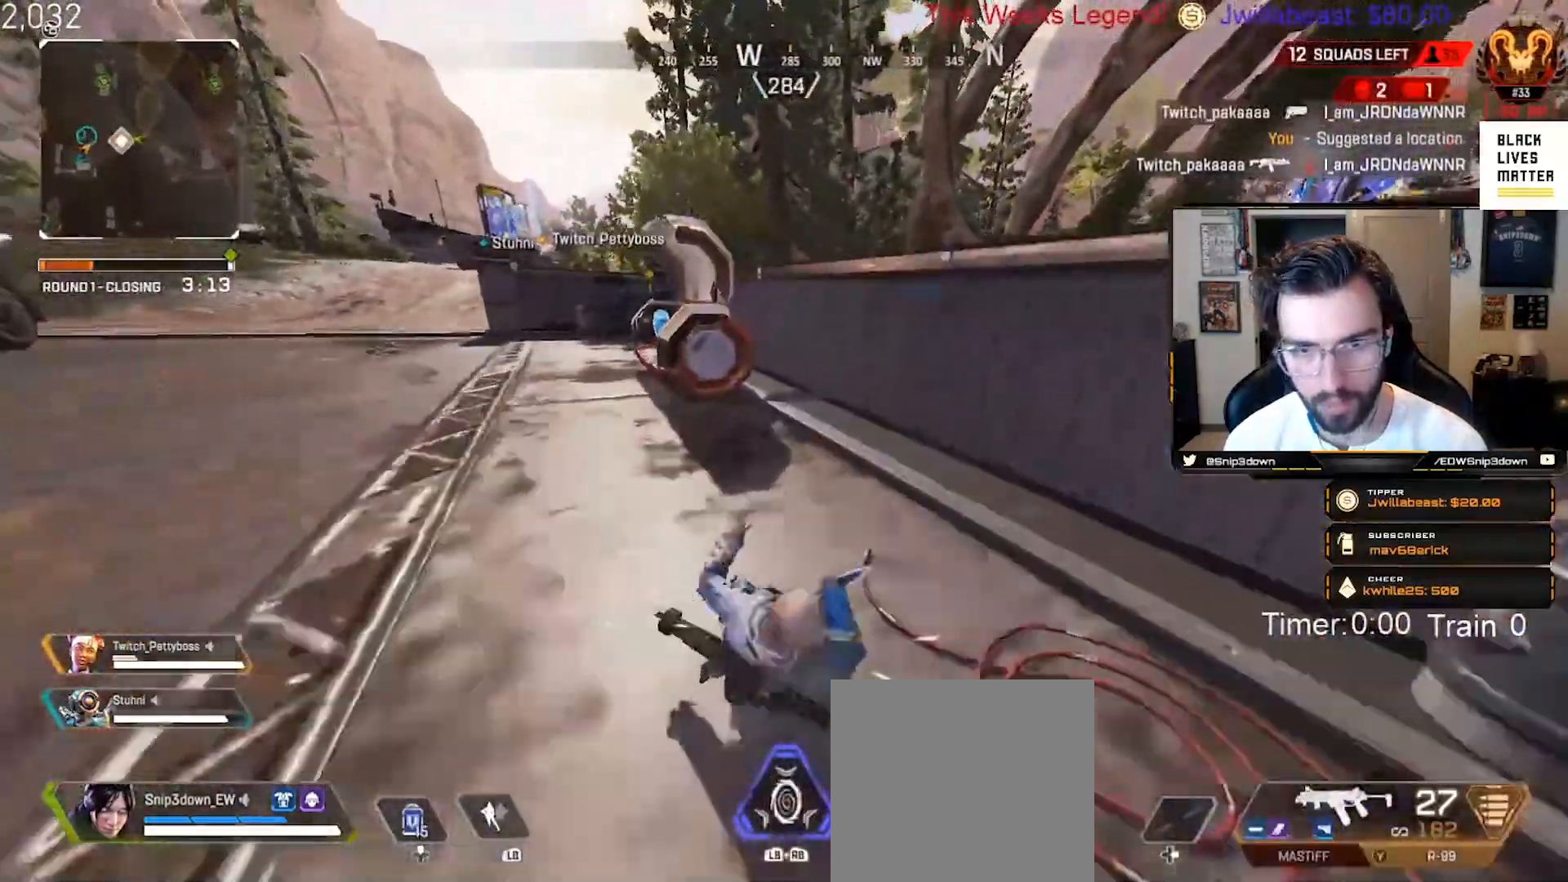
{"buttons": [], "left_stick": "down-right", "right_stick": "center", "events": [[233, "left_stick", "down-right"], [400, "right_stick", "center"]]}
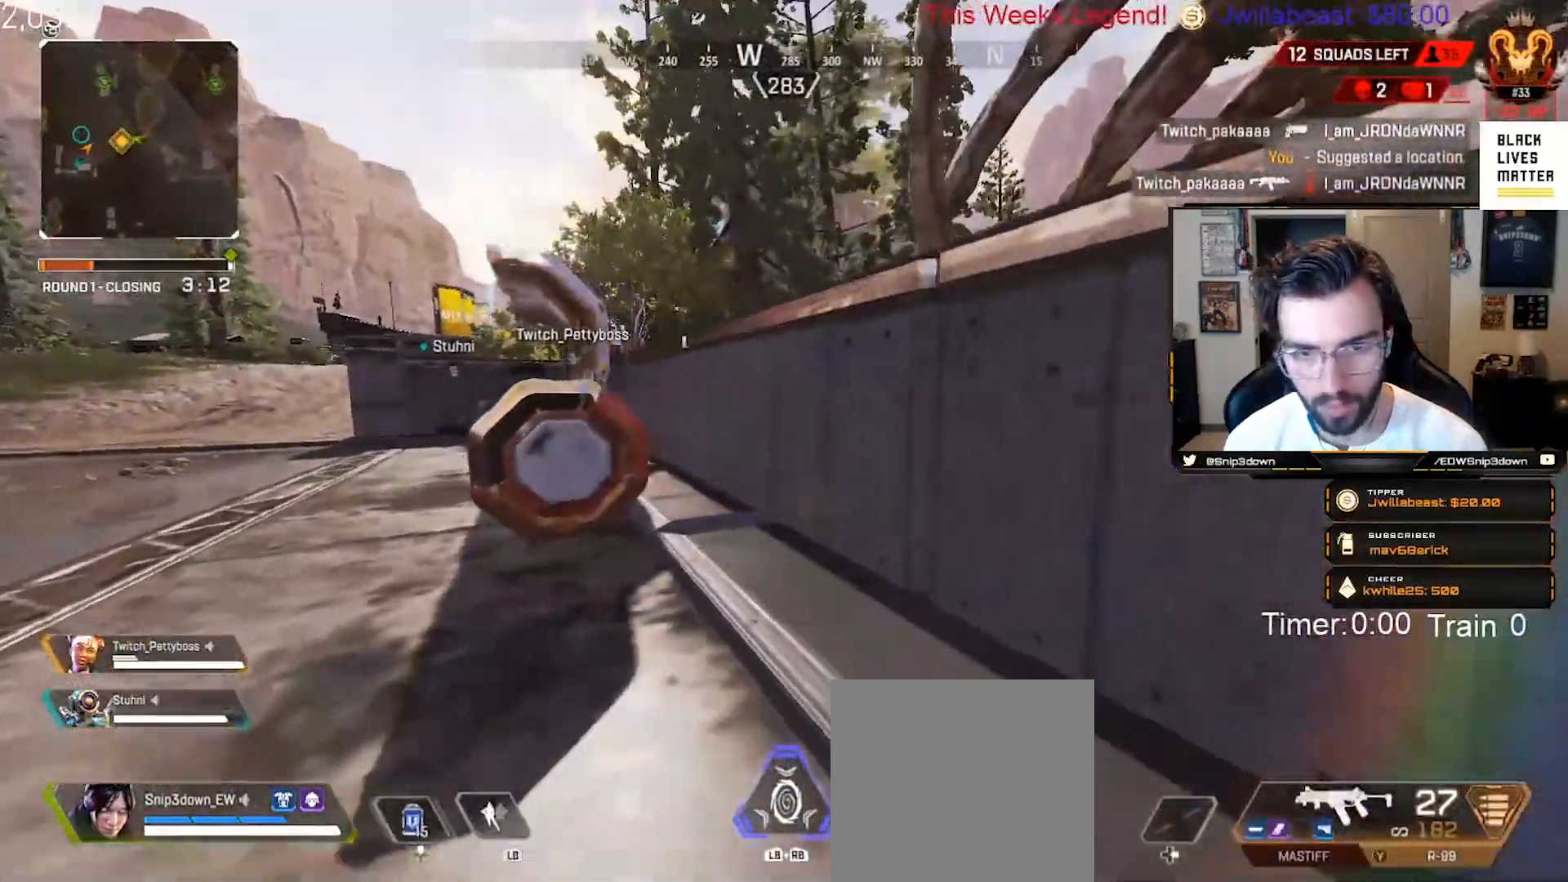
{"buttons": ["L3"], "left_stick": "up", "right_stick": "center", "events": [[200, "Y", "down"], [200, "left_stick", "down-left"], [283, "Y", "up"], [300, "left_stick", "up-left"], [383, "left_stick", "up"], [417, "L3", "down"]]}
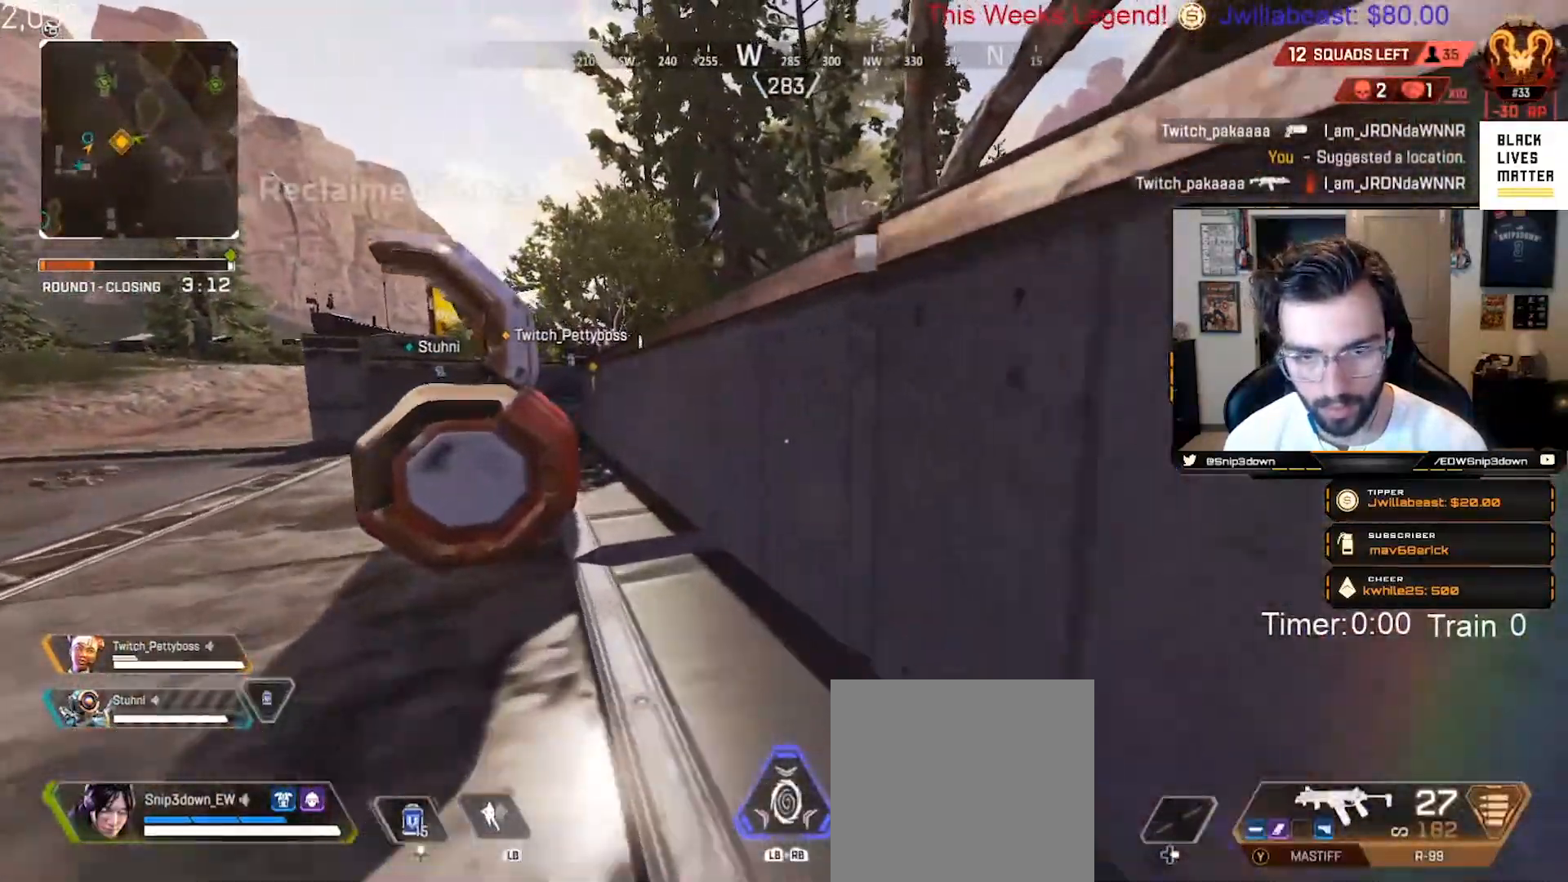
{"buttons": ["A"], "left_stick": "up", "right_stick": "center", "events": [[33, "L3", "up"], [333, "A", "down"], [333, "right_stick", "right"], [467, "right_stick", "center"]]}
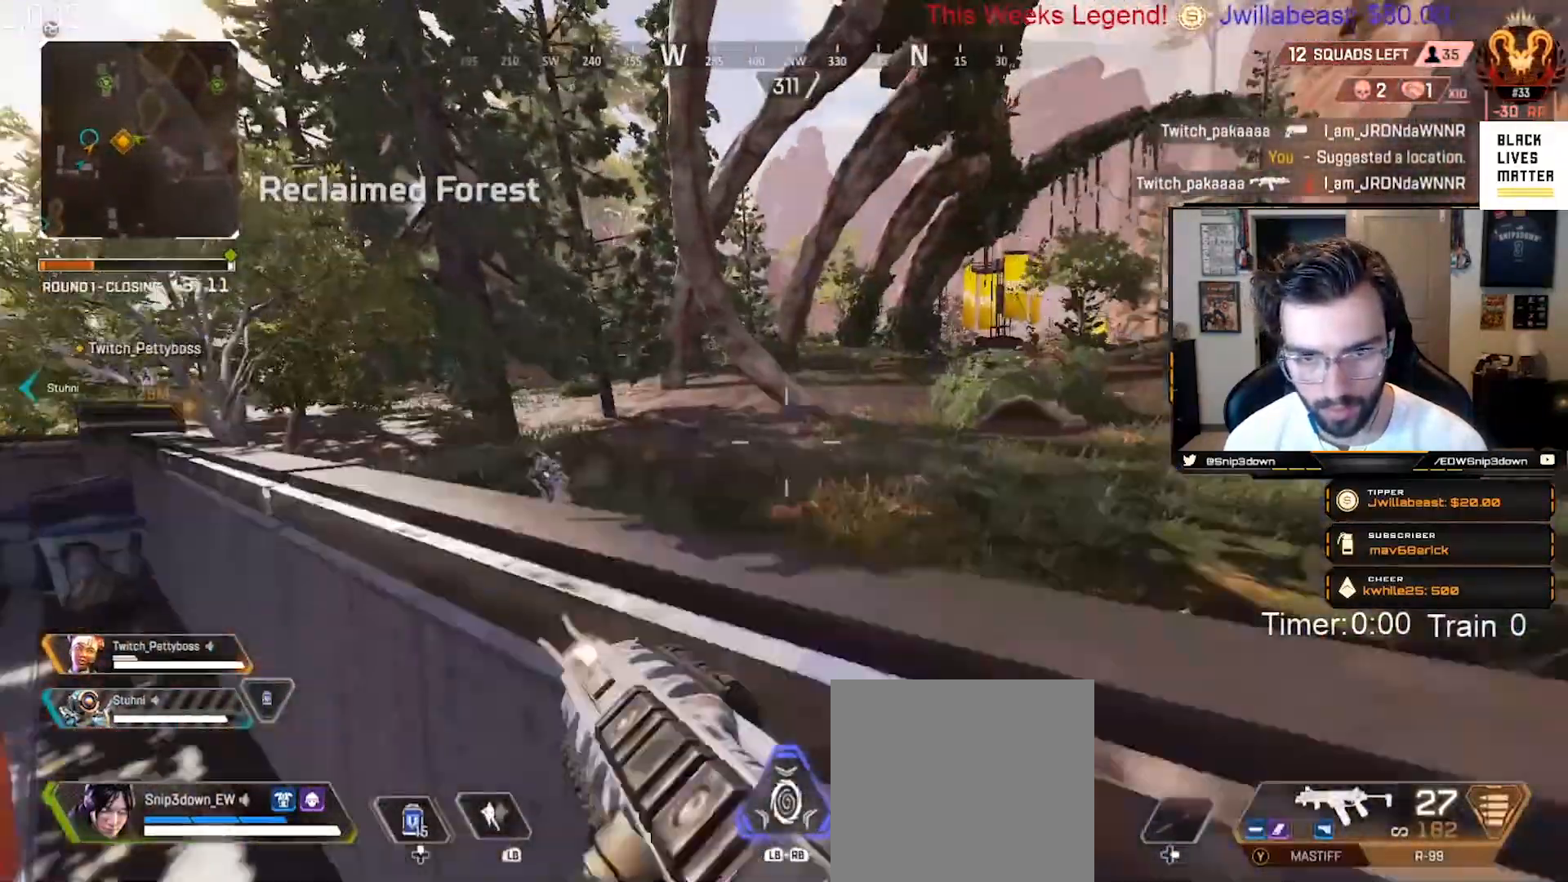
{"buttons": [], "left_stick": "up", "right_stick": "down-left", "events": [[150, "right_stick", "left"], [233, "A", "up"], [250, "right_stick", "down-left"]]}
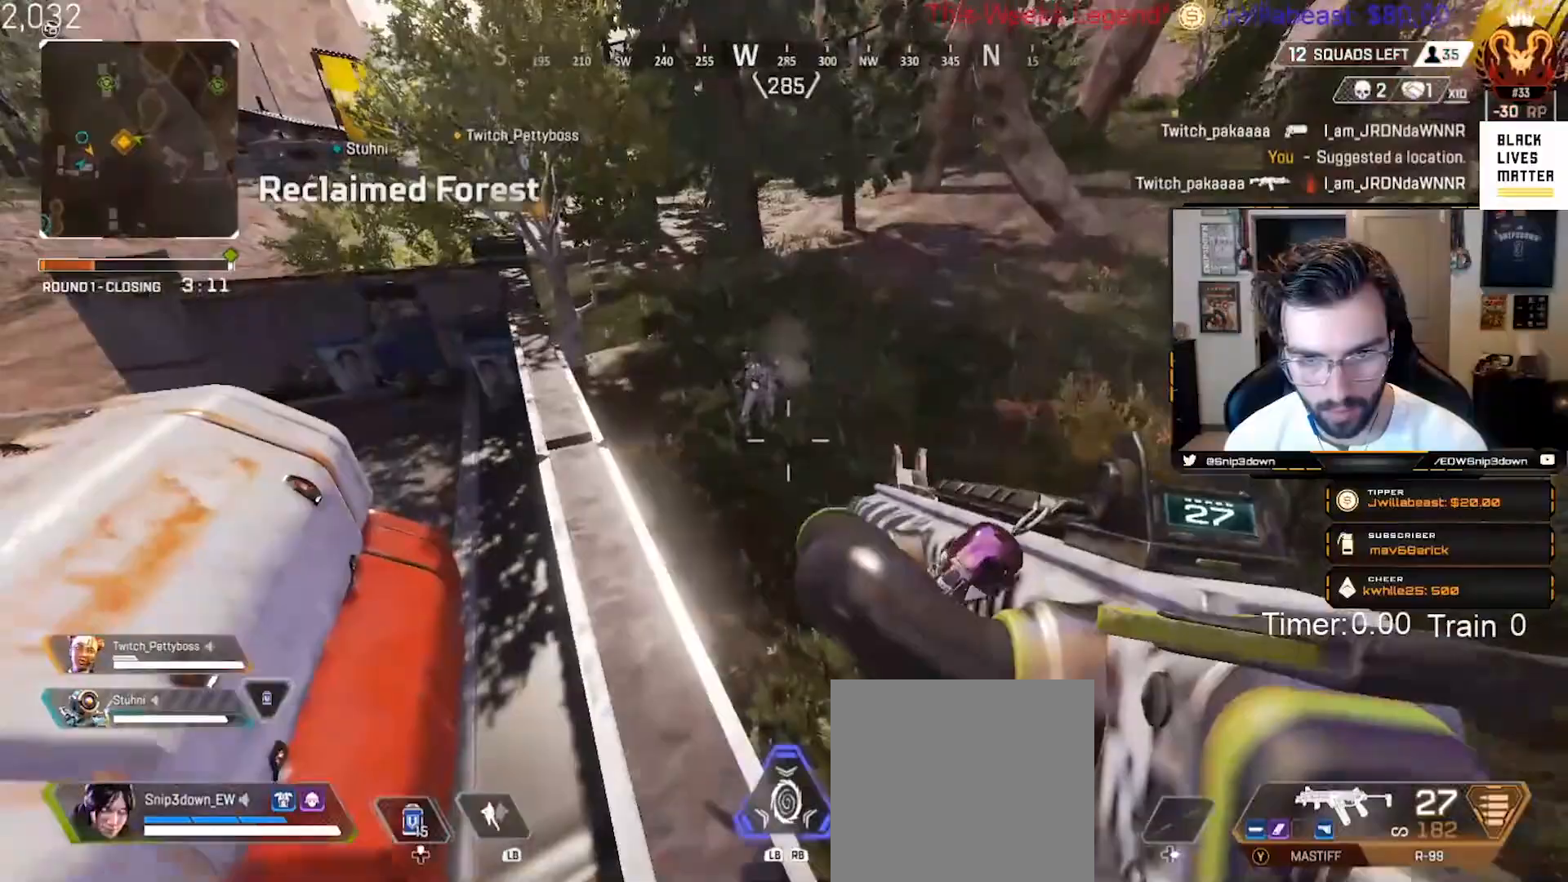
{"buttons": ["L2", "R2"], "left_stick": "down-right", "right_stick": "down-right", "events": [[67, "left_stick", "up-left"], [67, "right_stick", "left"], [117, "L2", "down"], [200, "R2", "down"], [200, "right_stick", "up-right"], [233, "left_stick", "up-right"], [250, "right_stick", "down-right"], [333, "left_stick", "down-right"]]}
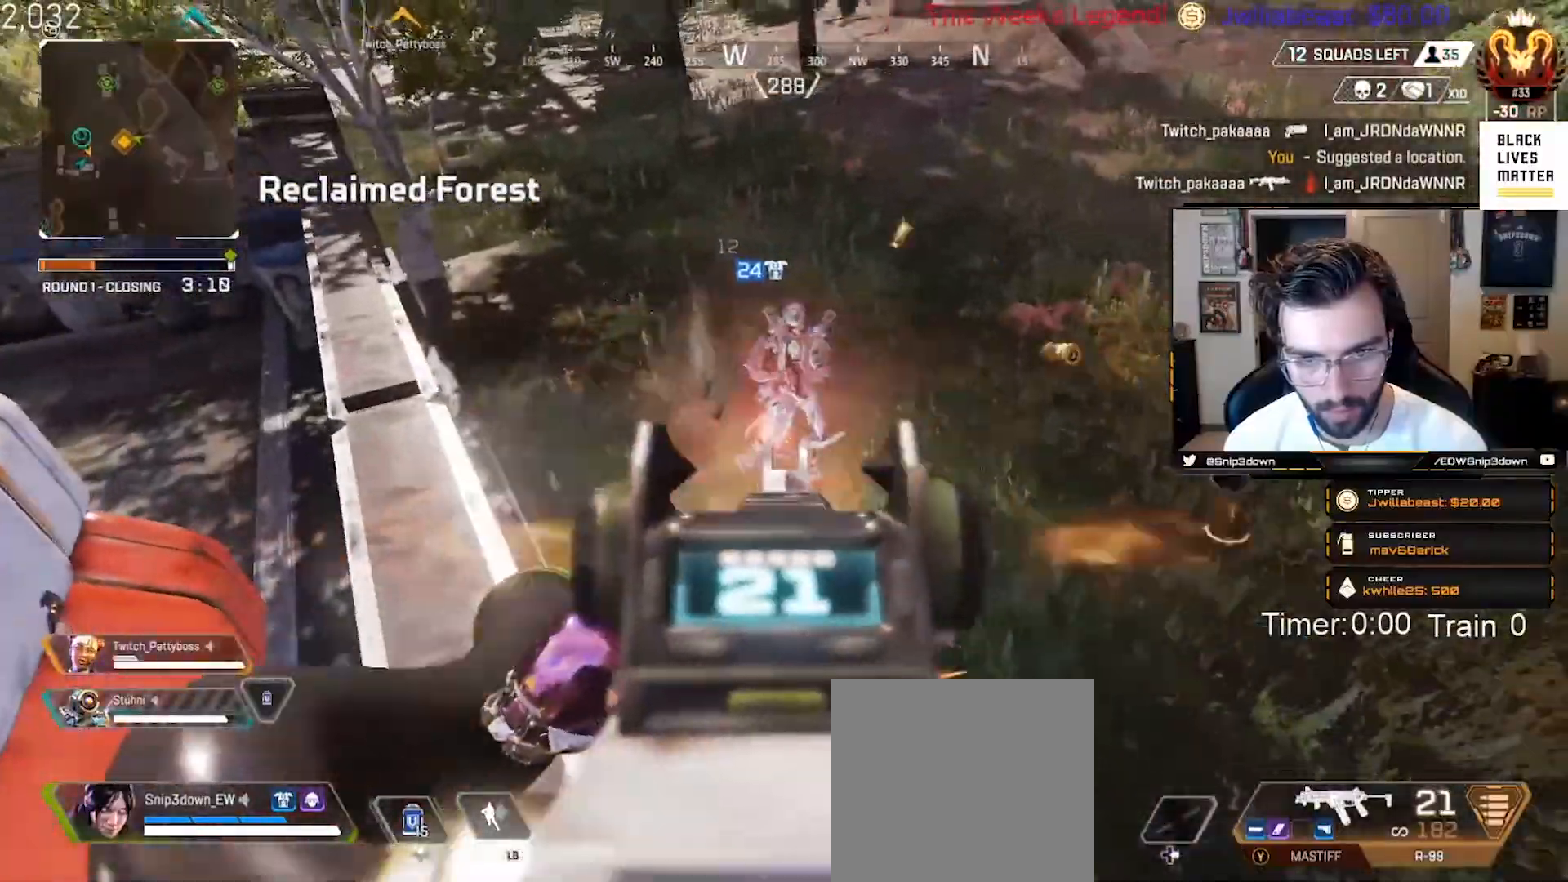
{"buttons": ["R2"], "left_stick": "up-left", "right_stick": "down-right", "events": [[83, "right_stick", "up"], [133, "L2", "up"], [200, "left_stick", "up-left"], [233, "right_stick", "down-right"]]}
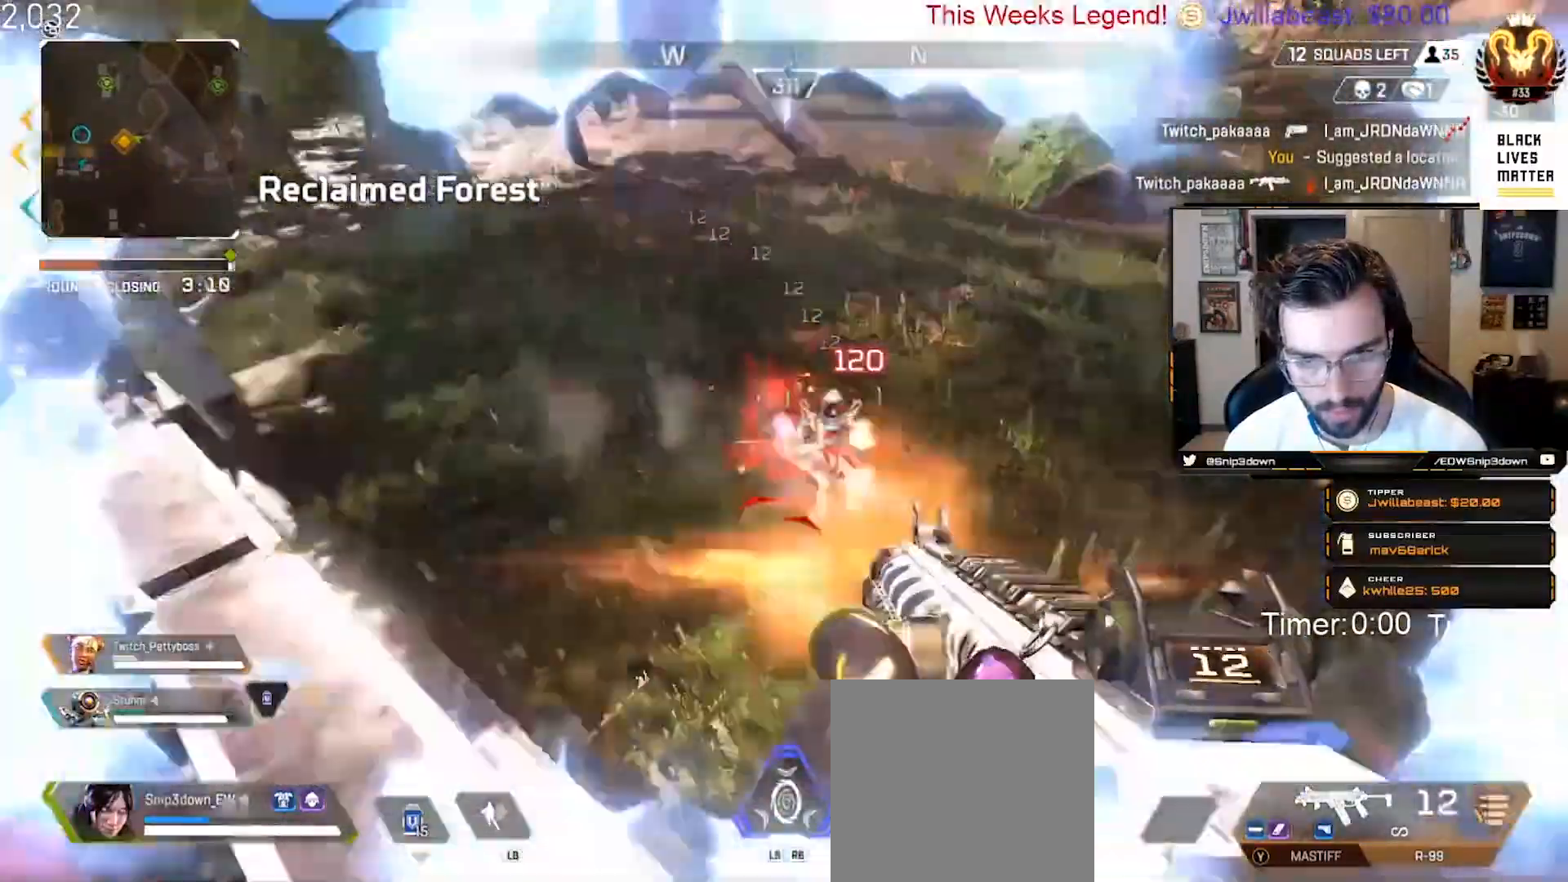
{"buttons": ["B", "R2"], "left_stick": "down-right", "right_stick": "left", "events": [[33, "right_stick", "right"], [67, "left_stick", "left"], [133, "right_stick", "down-right"], [233, "B", "down"], [317, "left_stick", "right"], [367, "left_stick", "down-right"], [383, "right_stick", "left"]]}
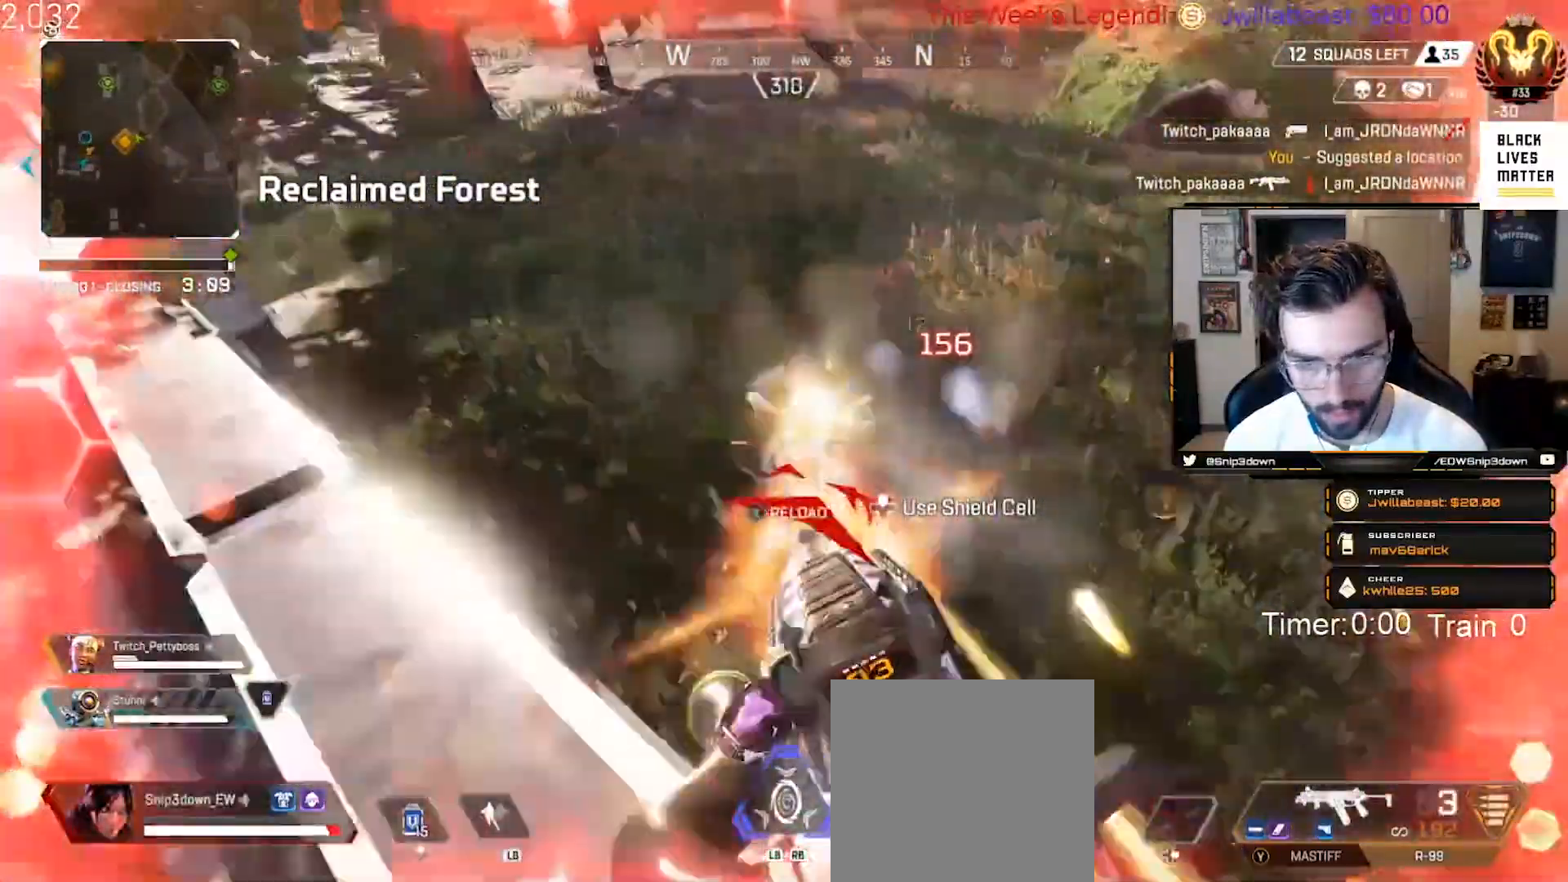
{"buttons": [], "left_stick": "down", "right_stick": "center", "events": [[50, "B", "up"], [67, "right_stick", "center"], [83, "R2", "up"], [200, "left_stick", "down"], [283, "right_stick", "up"], [367, "X", "down"], [383, "right_stick", "center"], [467, "X", "up"]]}
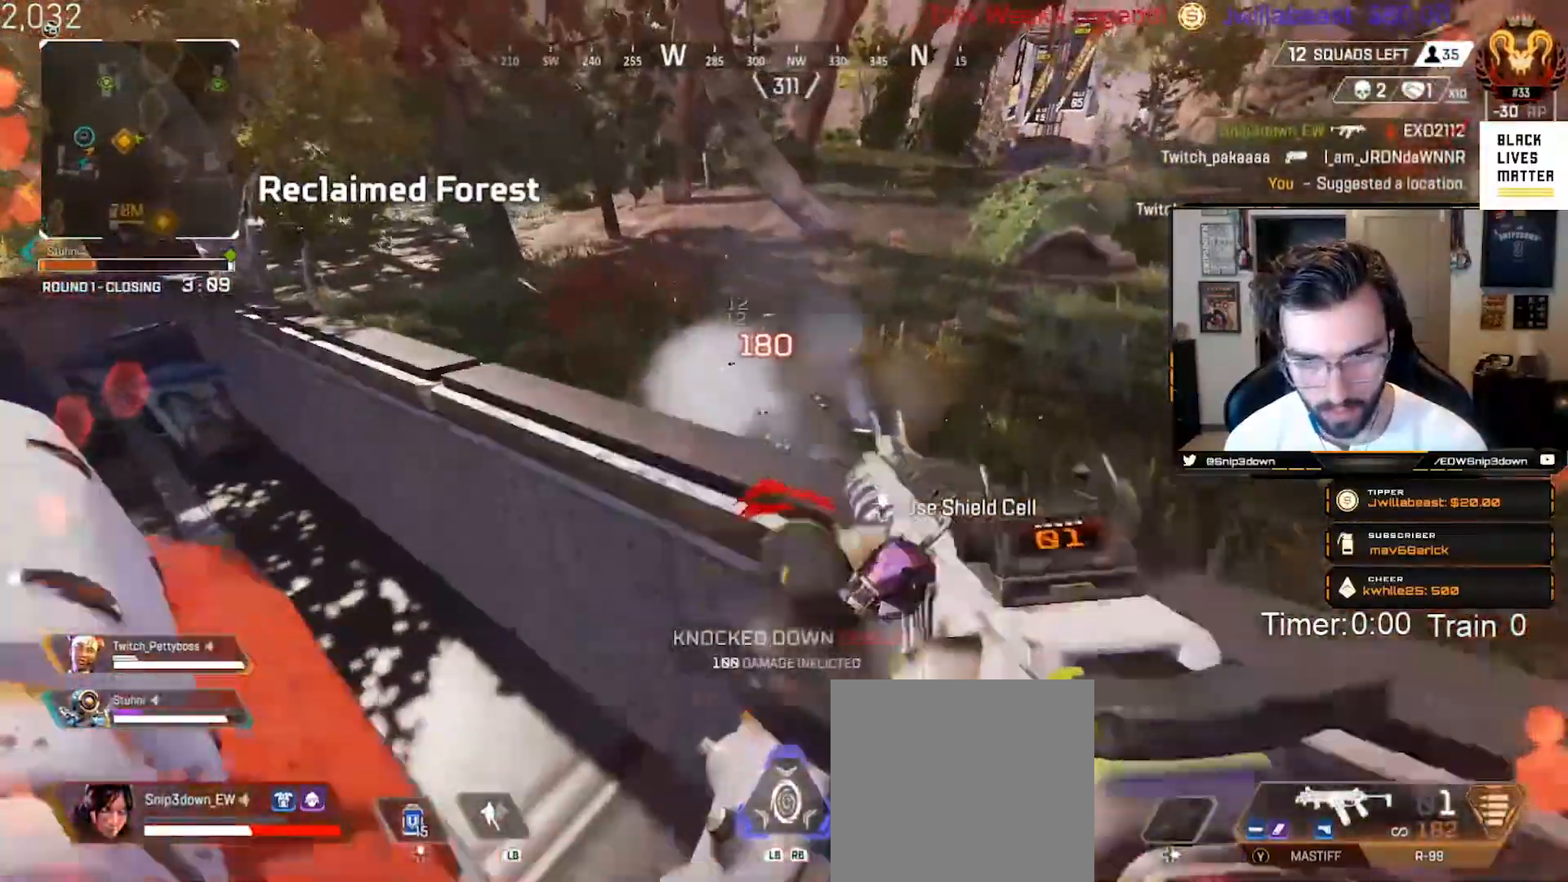
{"buttons": [], "left_stick": "down-right", "right_stick": "right", "events": [[167, "DPAD_UP", "down"], [300, "right_stick", "right"], [450, "DPAD_UP", "up"], [450, "left_stick", "down-right"]]}
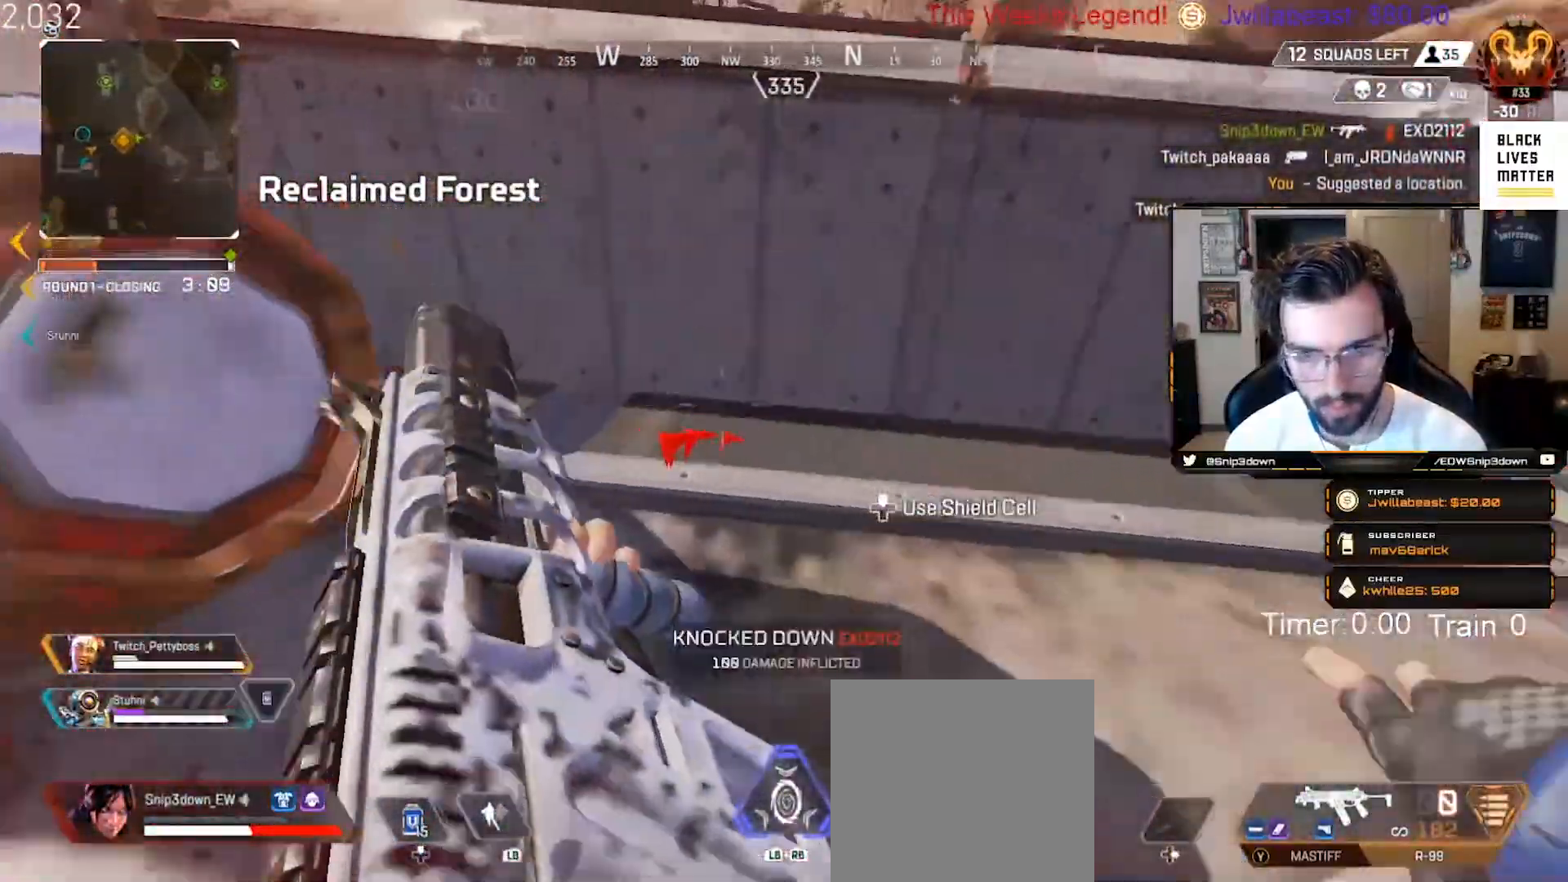
{"buttons": ["DPAD_UP"], "left_stick": "up", "right_stick": "center", "events": [[50, "left_stick", "right"], [150, "L3", "down"], [150, "left_stick", "up-right"], [283, "L3", "up"], [383, "right_stick", "center"], [400, "left_stick", "up"], [417, "DPAD_UP", "down"]]}
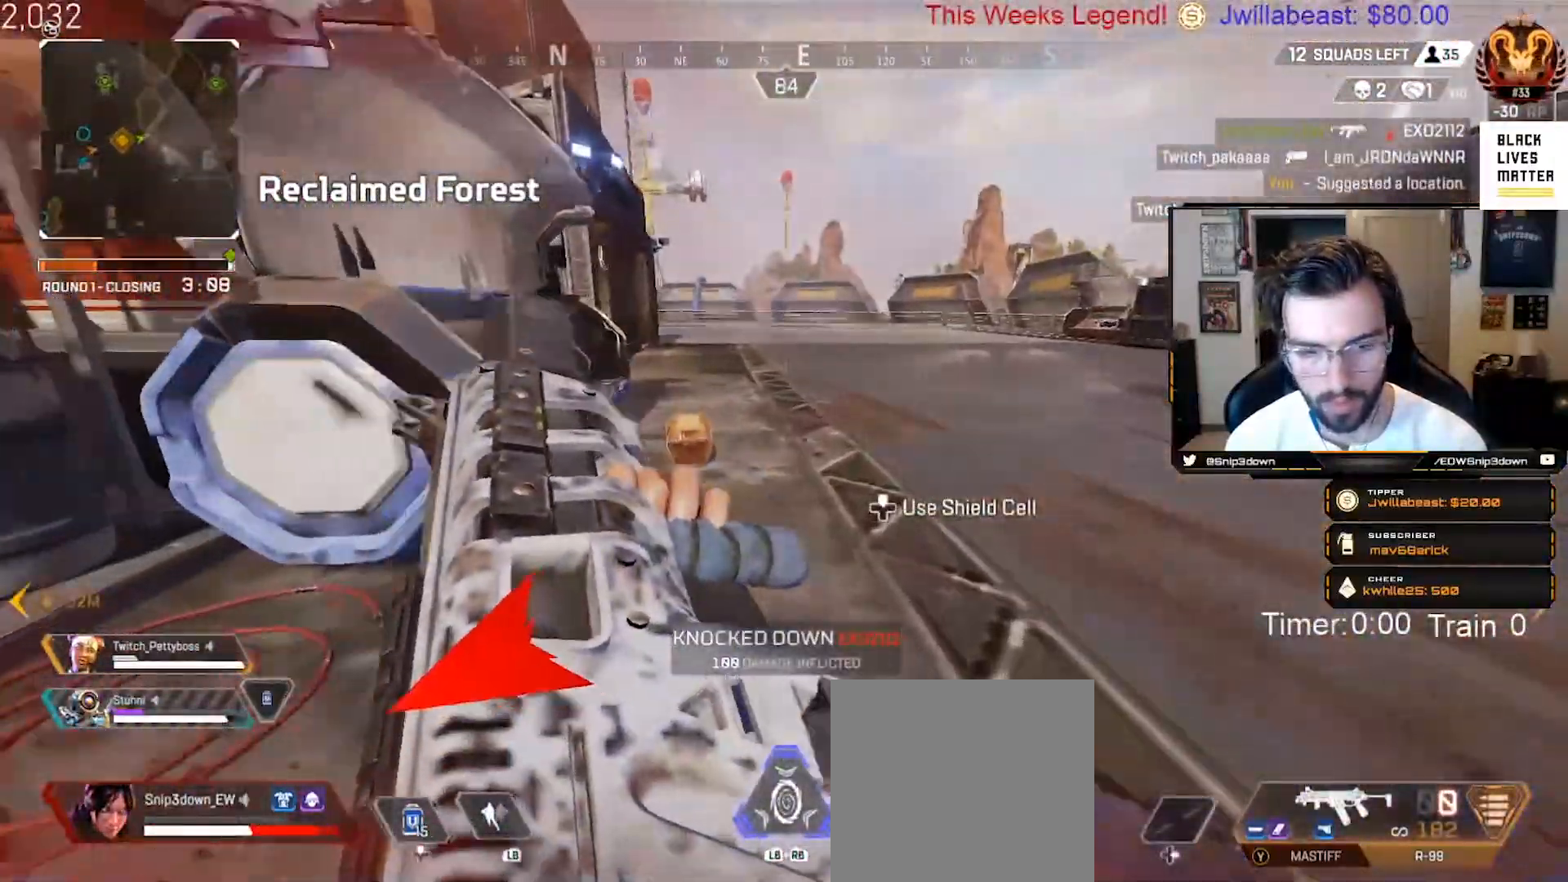
{"buttons": [], "left_stick": "up", "right_stick": "up", "events": [[67, "right_stick", "up"], [500, "DPAD_UP", "up"]]}
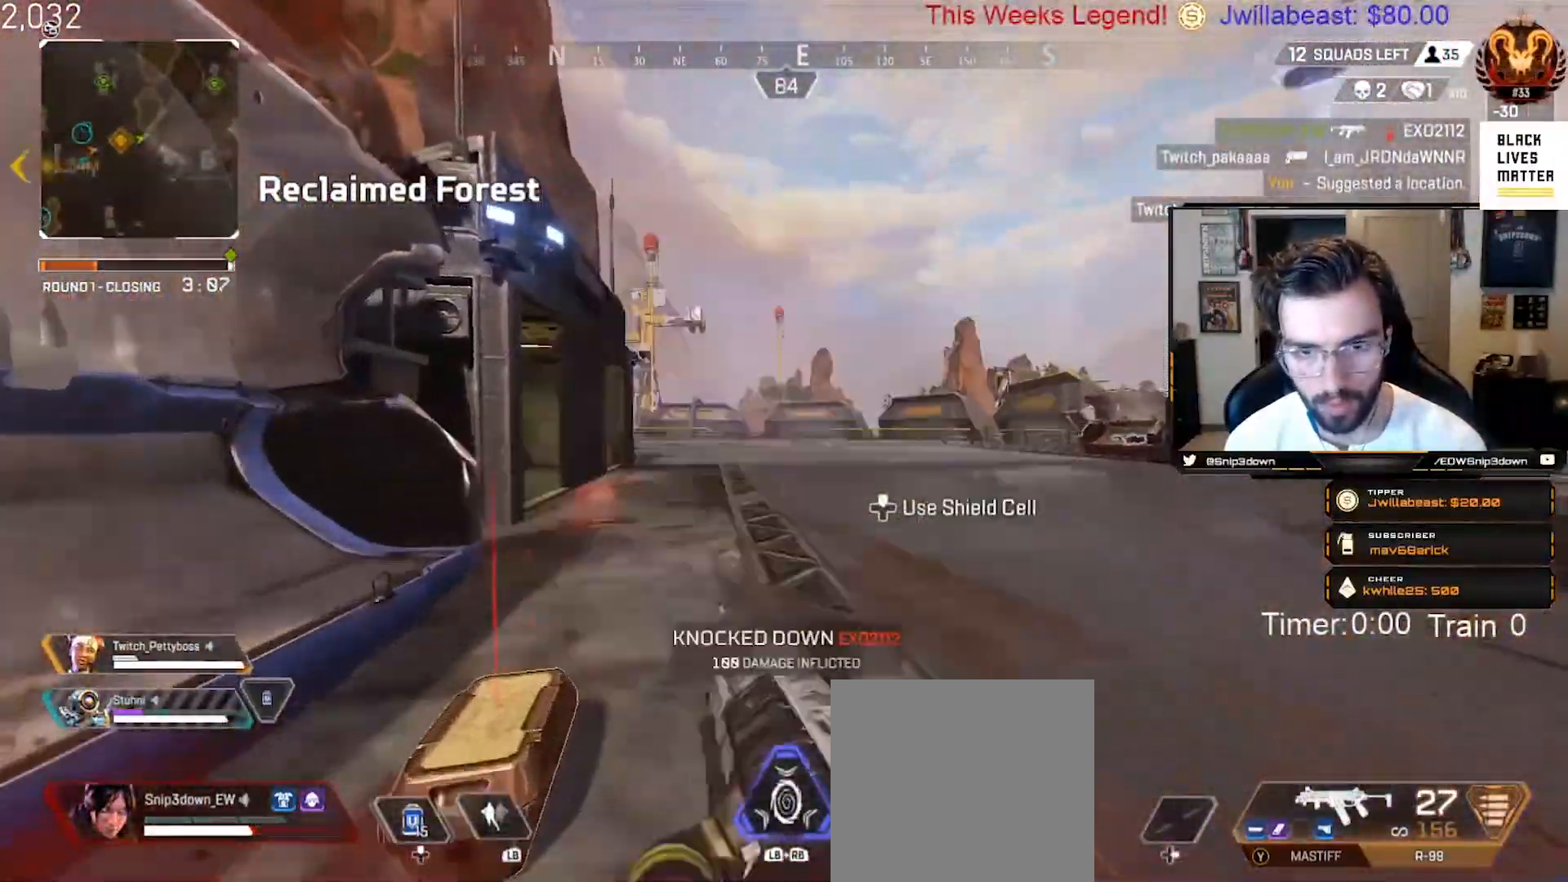
{"buttons": ["B"], "left_stick": "up", "right_stick": "center", "events": [[50, "right_stick", "center"], [250, "right_stick", "left"], [333, "DPAD_UP", "down"], [367, "right_stick", "center"], [450, "DPAD_UP", "up"], [483, "B", "down"]]}
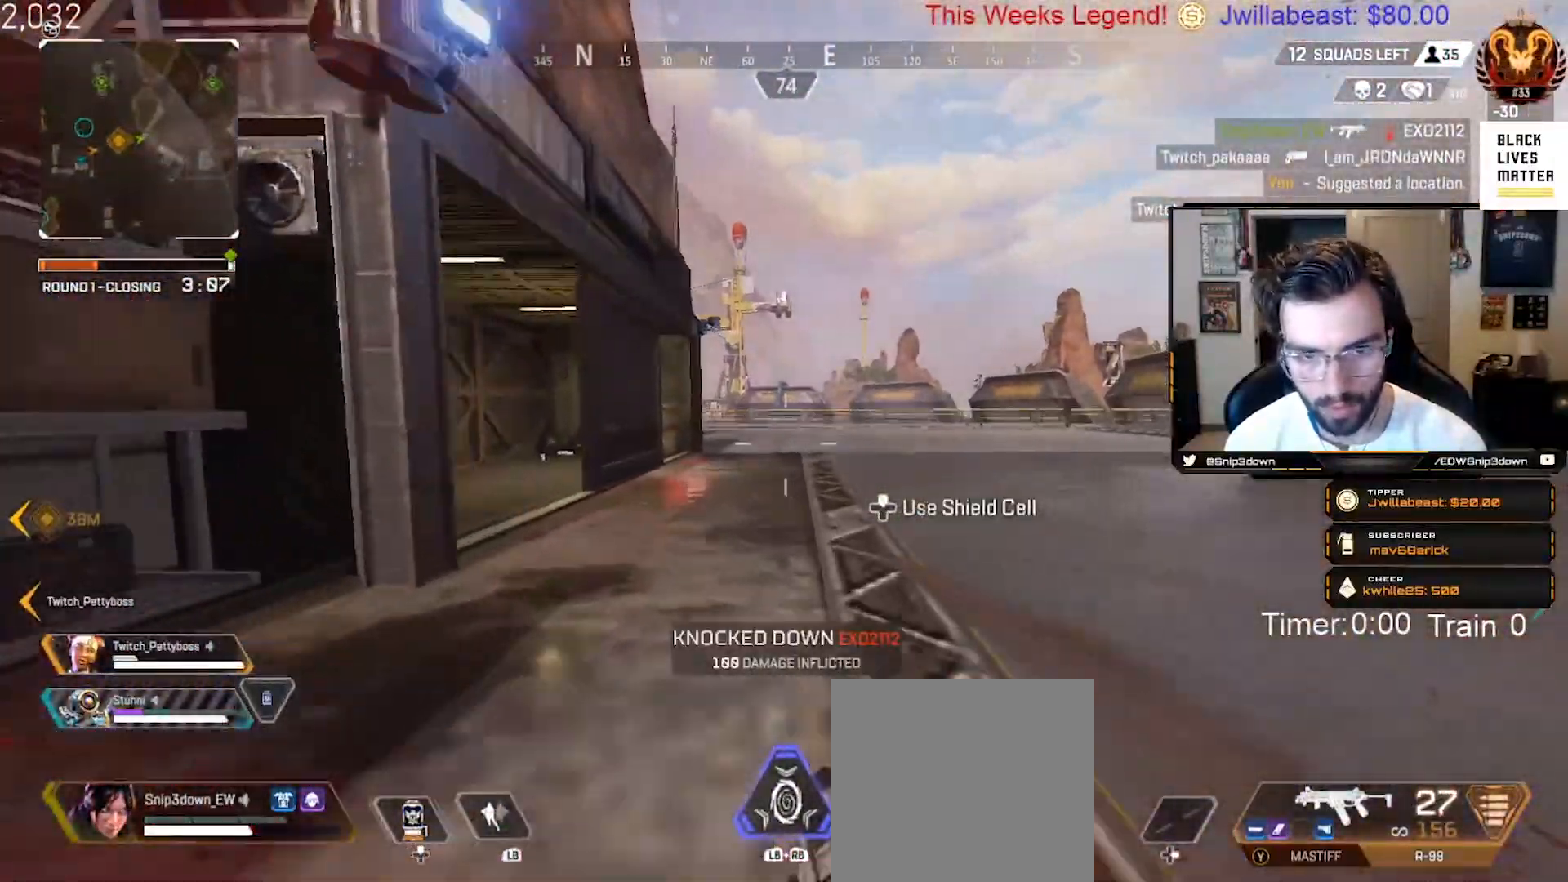
{"buttons": ["B"], "left_stick": "up", "right_stick": "center", "events": [[283, "A", "down"], [400, "A", "up"]]}
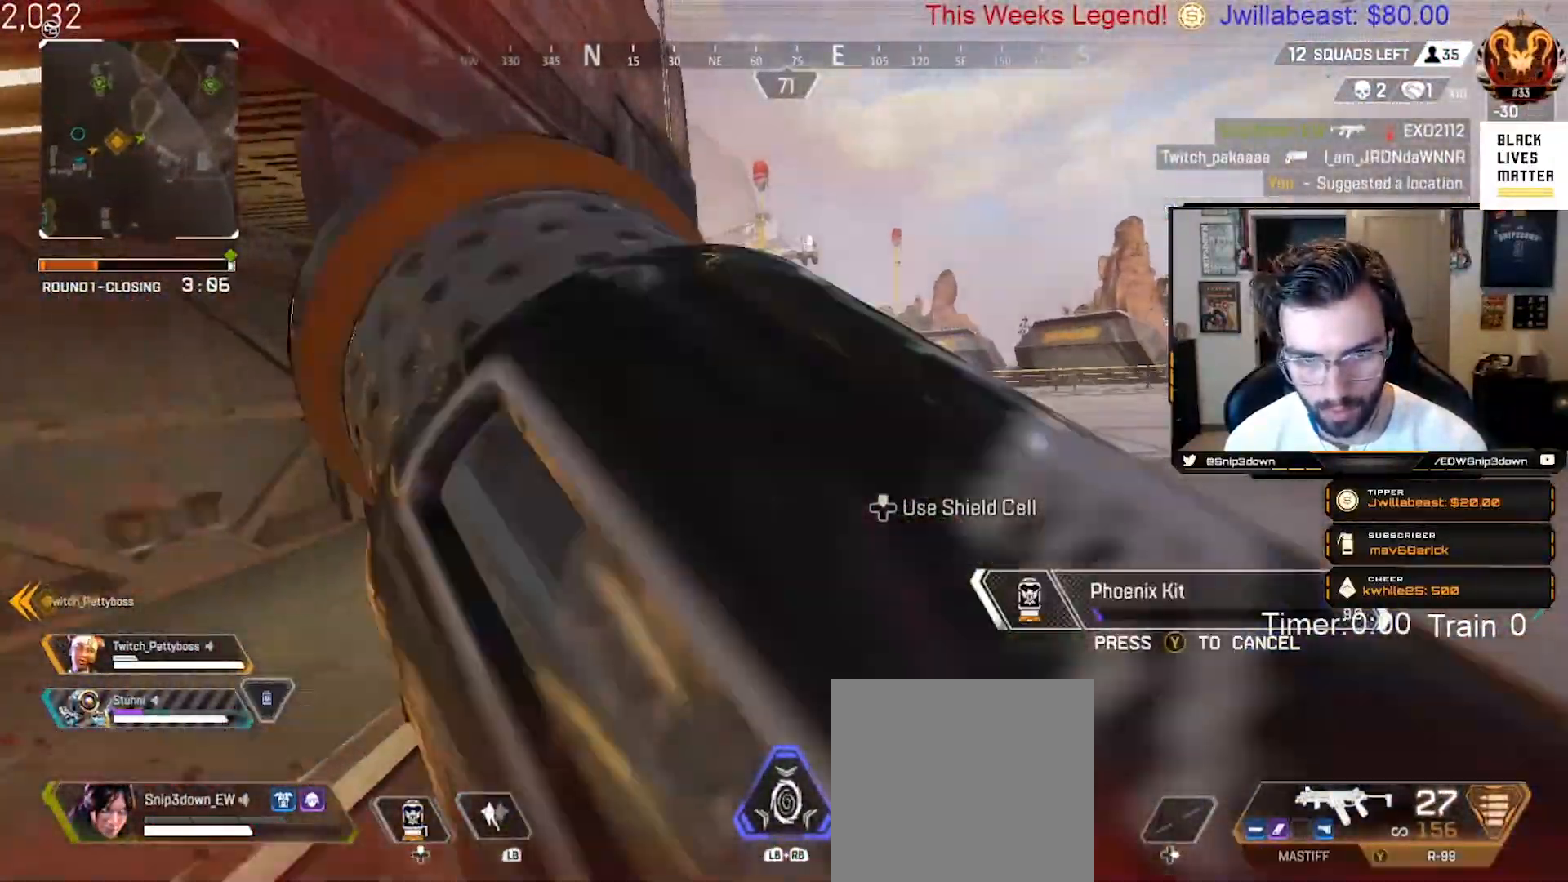
{"buttons": ["B"], "left_stick": "up", "right_stick": "center", "events": [[367, "left_stick", "center"], [483, "left_stick", "up"]]}